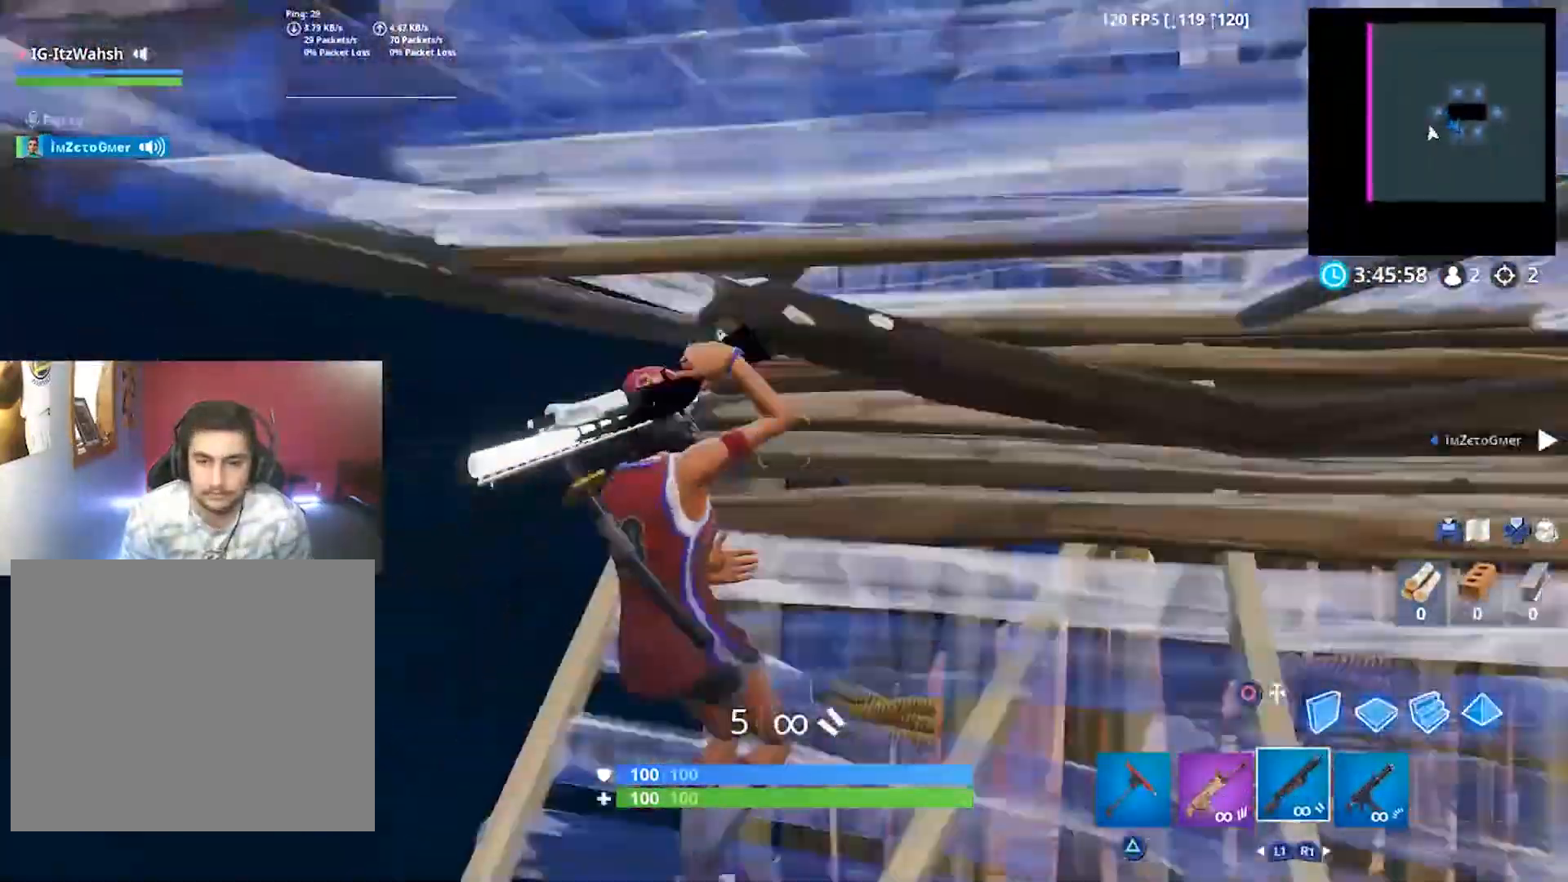
Gameplay with a controller (PlayStation layout); each line is a JSON object with the inputs held at the frame after it (dt_ms = milliseconds from this image to that frame). "button_events" lists button changes between this image and that frame as [ms after this image, input, new state], when the widget could be followed in between (sticks are given only as held states). Not read: R3.
{"dt_ms": 500, "buttons": ["CIRCLE"], "left_stick": "up", "right_stick": "center", "button_events": [[267, "CROSS", "down"], [400, "CROSS", "up"], [467, "CIRCLE", "down"]]}
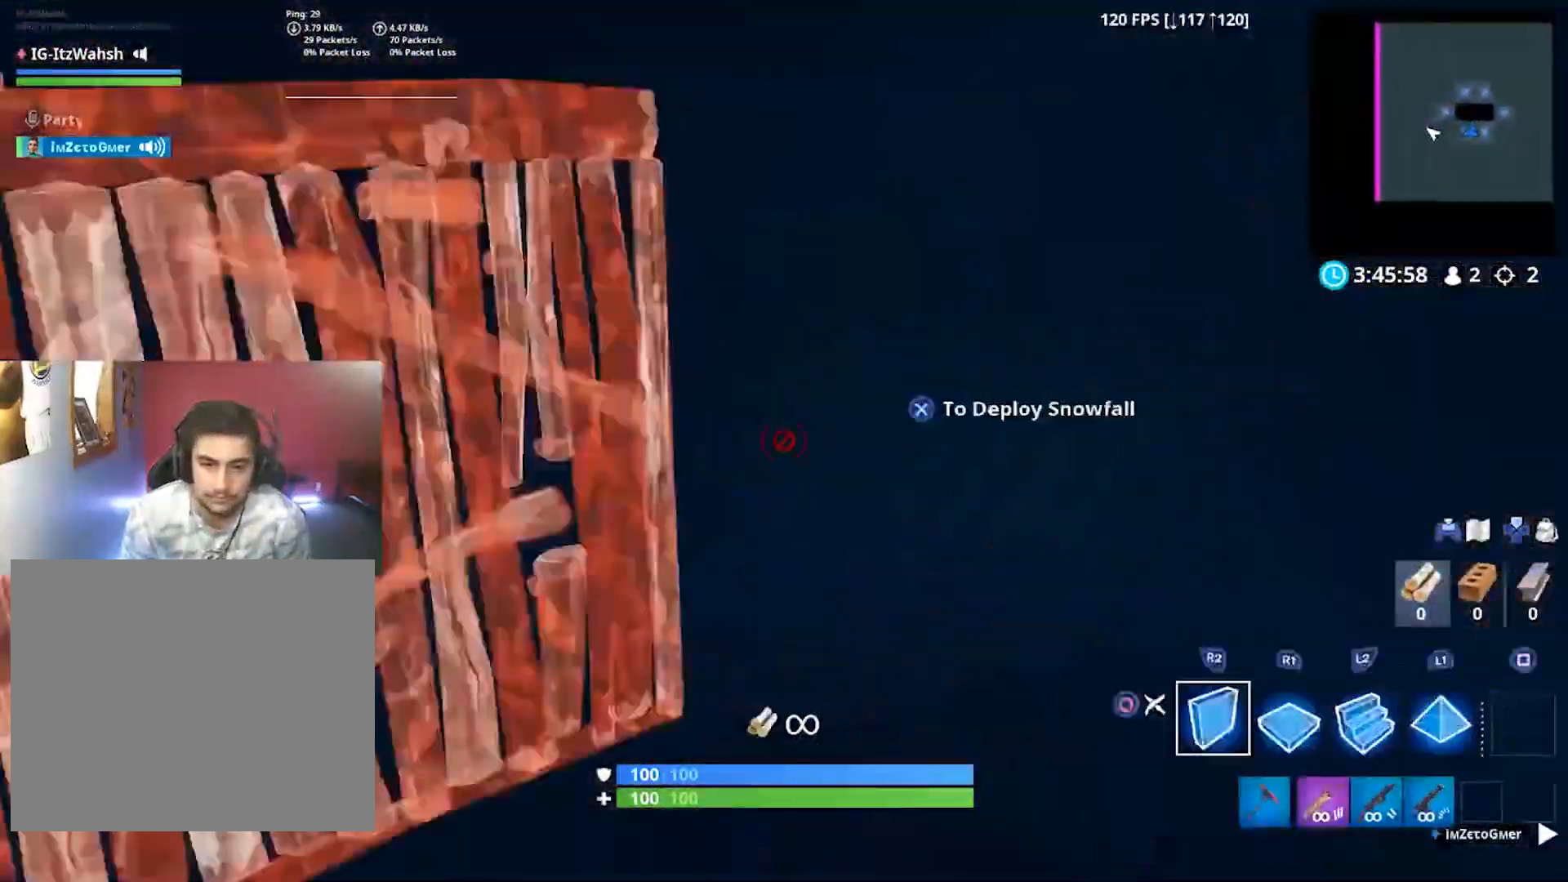
{"dt_ms": 500, "buttons": ["L2", "R1"], "left_stick": "up-right", "right_stick": "center", "button_events": [[33, "CIRCLE", "up"], [233, "R1", "down"], [500, "L2", "down"]]}
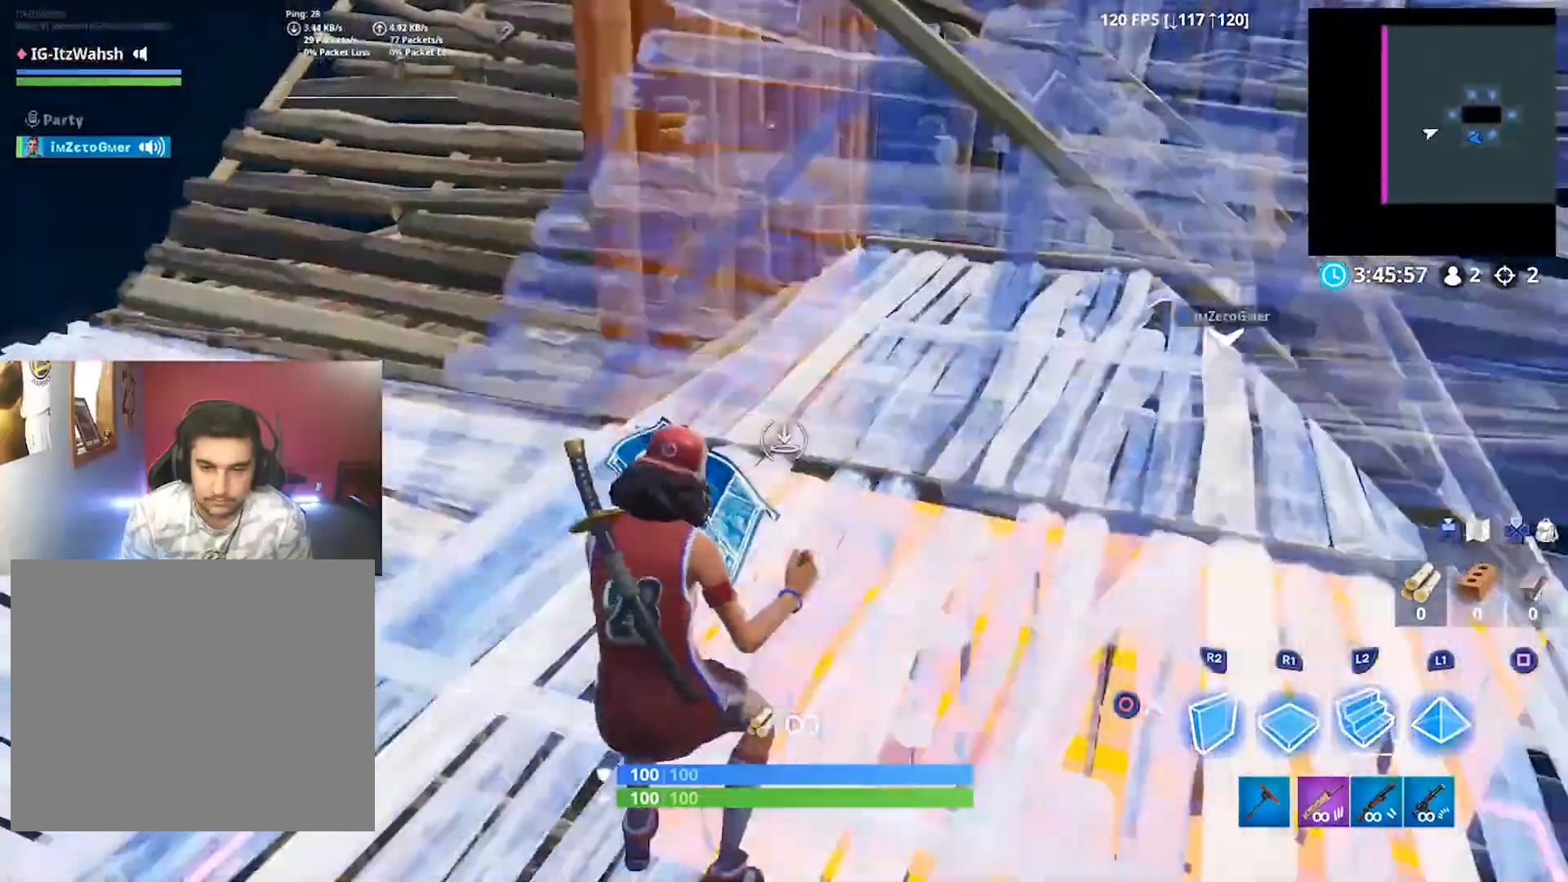
{"dt_ms": 500, "buttons": [], "left_stick": "down", "right_stick": "center", "button_events": [[200, "L2", "up"], [200, "R1", "up"]]}
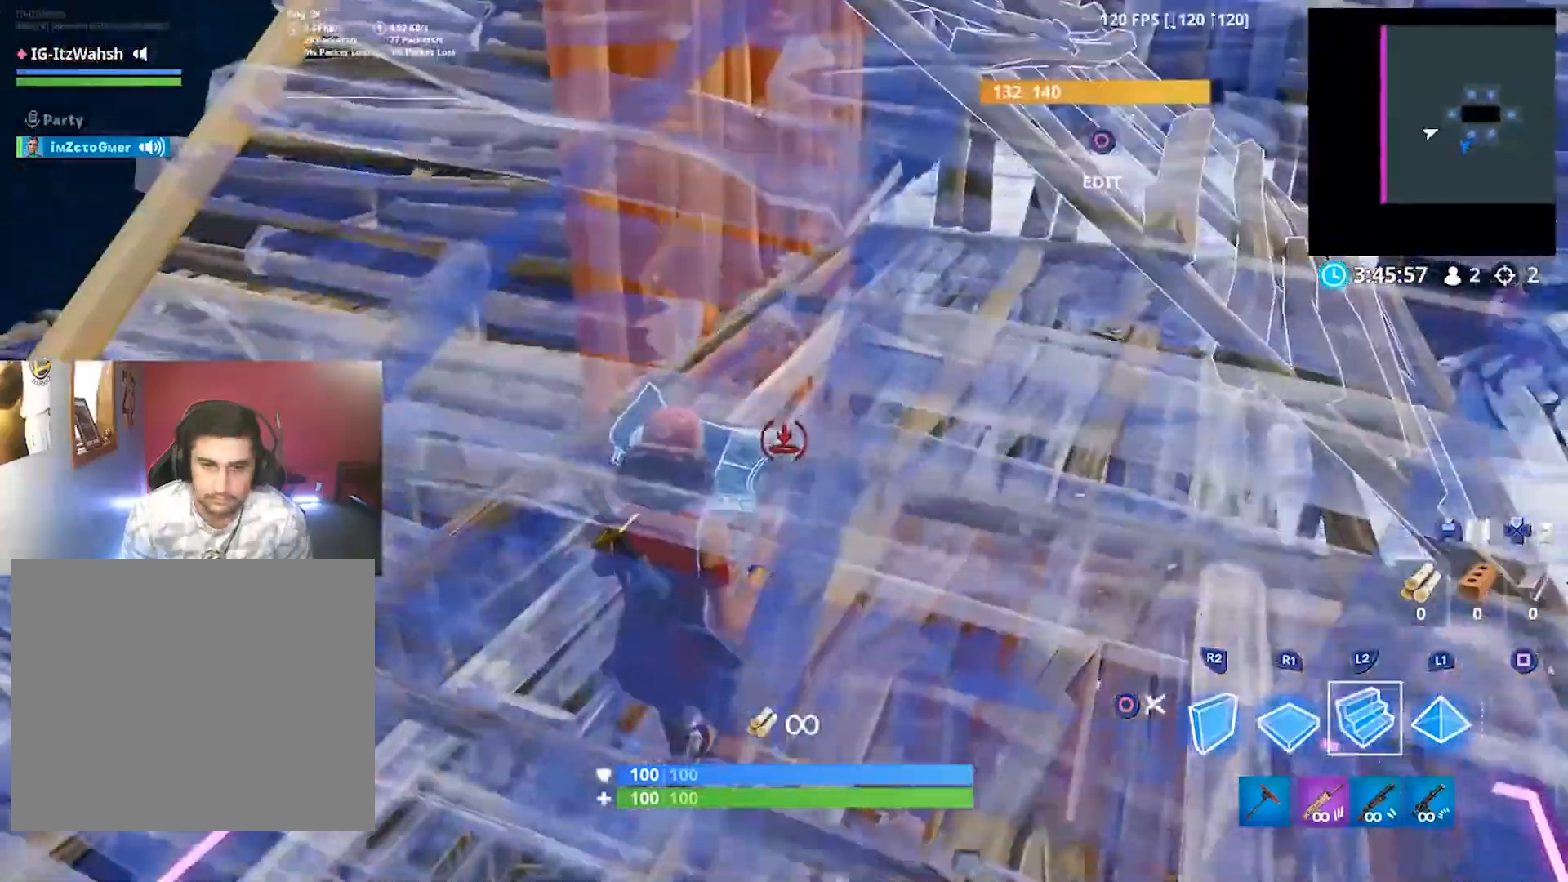
{"dt_ms": 500, "buttons": ["L2"], "left_stick": "up", "right_stick": "up-left", "button_events": [[433, "L2", "down"]]}
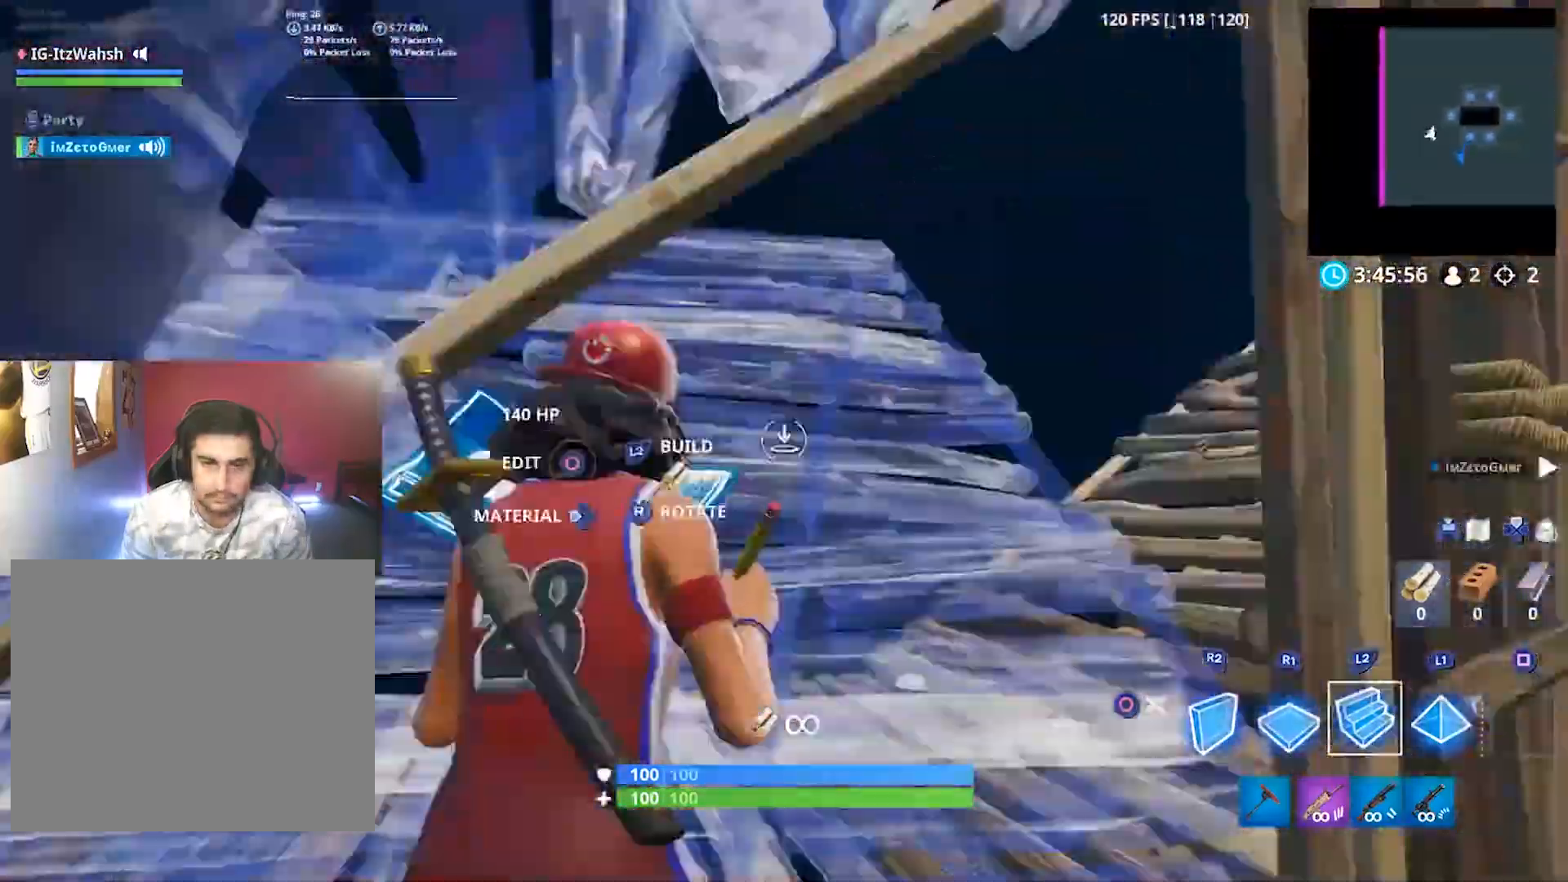
{"dt_ms": 500, "buttons": [], "left_stick": "up-left", "right_stick": "center", "button_events": [[267, "L2", "up"]]}
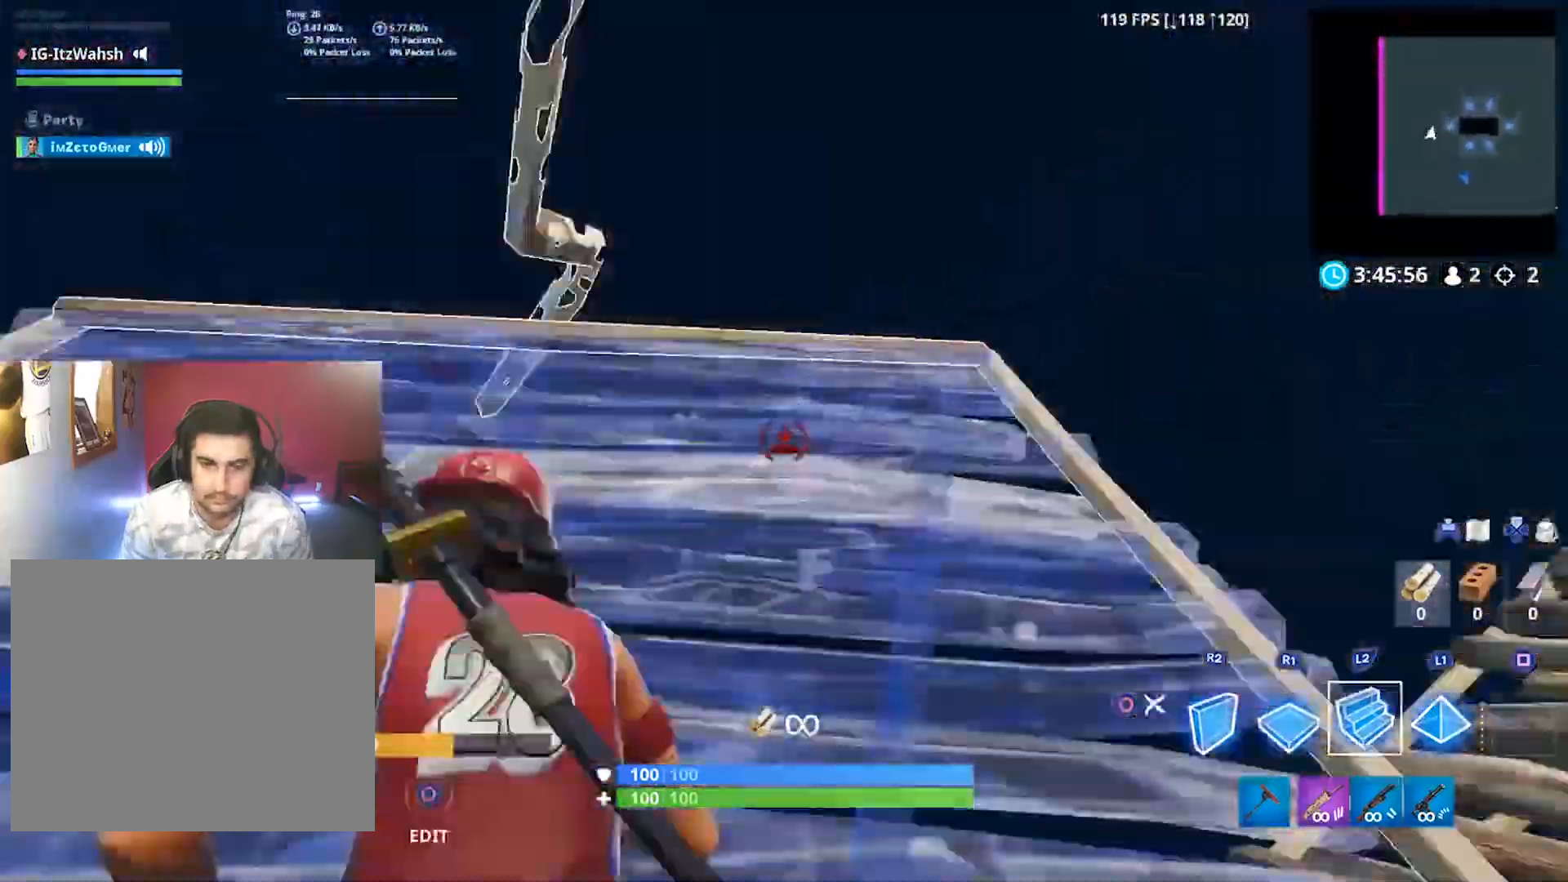
{"dt_ms": 500, "buttons": ["R2"], "left_stick": "down", "right_stick": "right", "button_events": [[267, "R2", "down"]]}
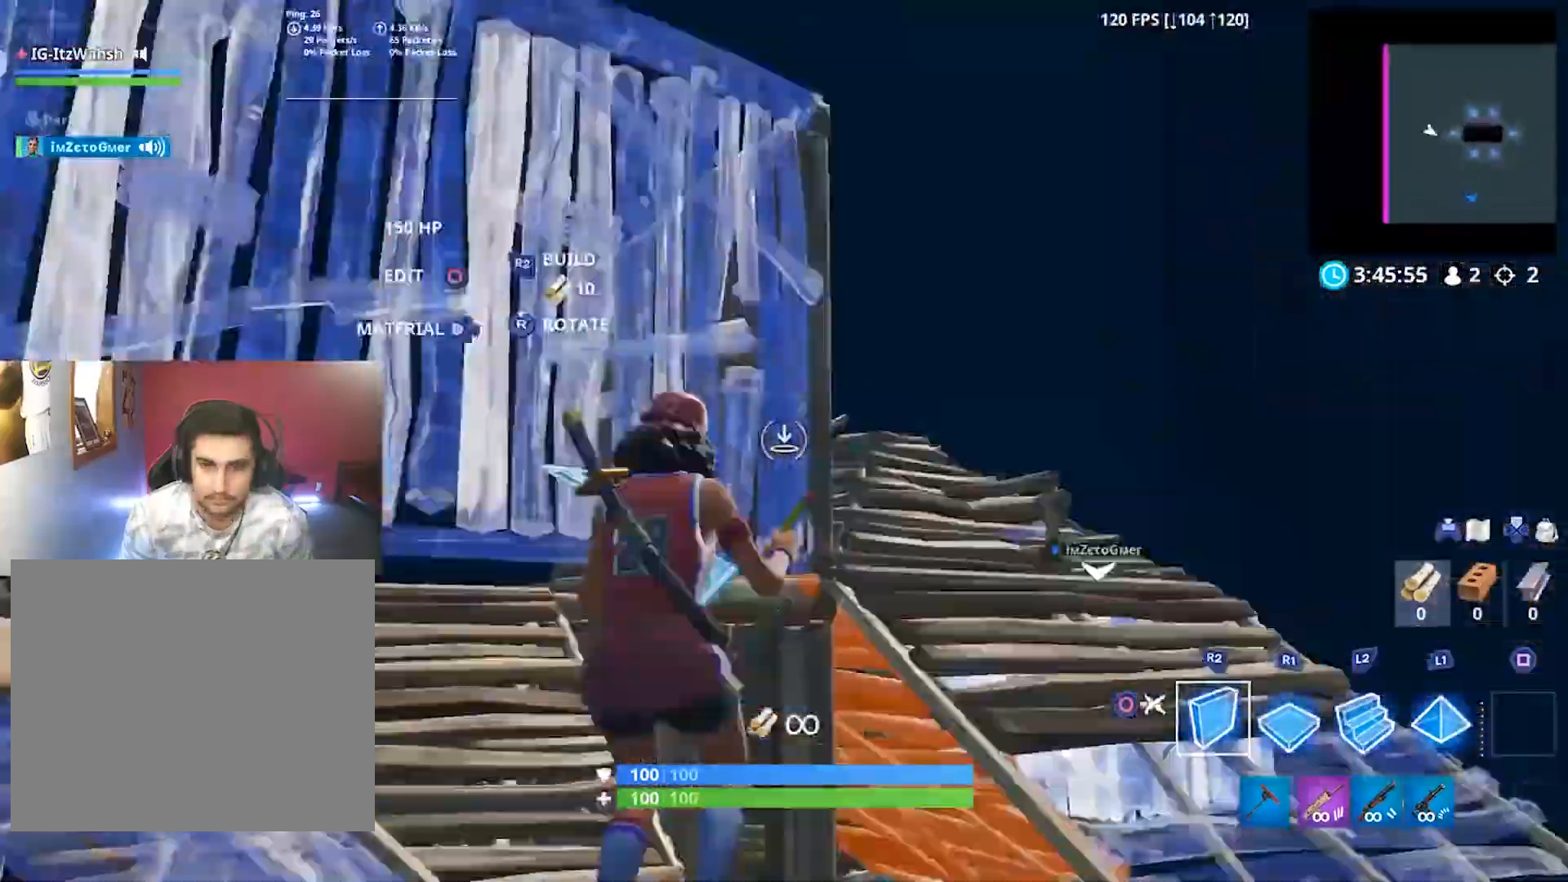
{"dt_ms": 500, "buttons": ["L2"], "left_stick": "up", "right_stick": "up-left", "button_events": [[100, "CROSS", "down"], [167, "CROSS", "up"], [200, "R2", "up"], [300, "L2", "down"]]}
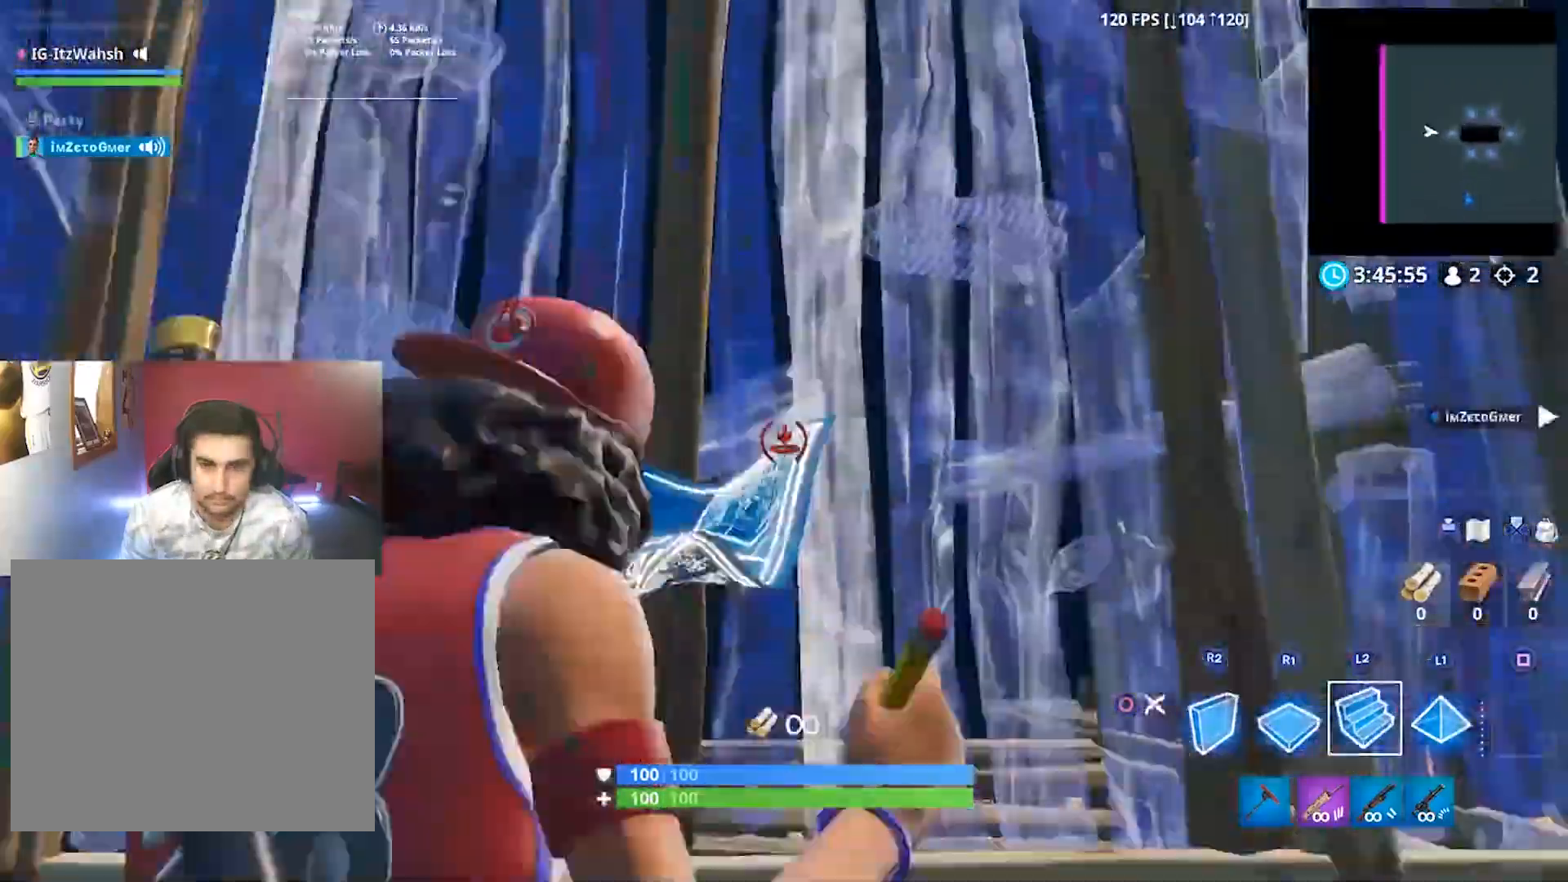
{"dt_ms": 500, "buttons": [], "left_stick": "right", "right_stick": "center", "button_events": [[267, "L2", "up"]]}
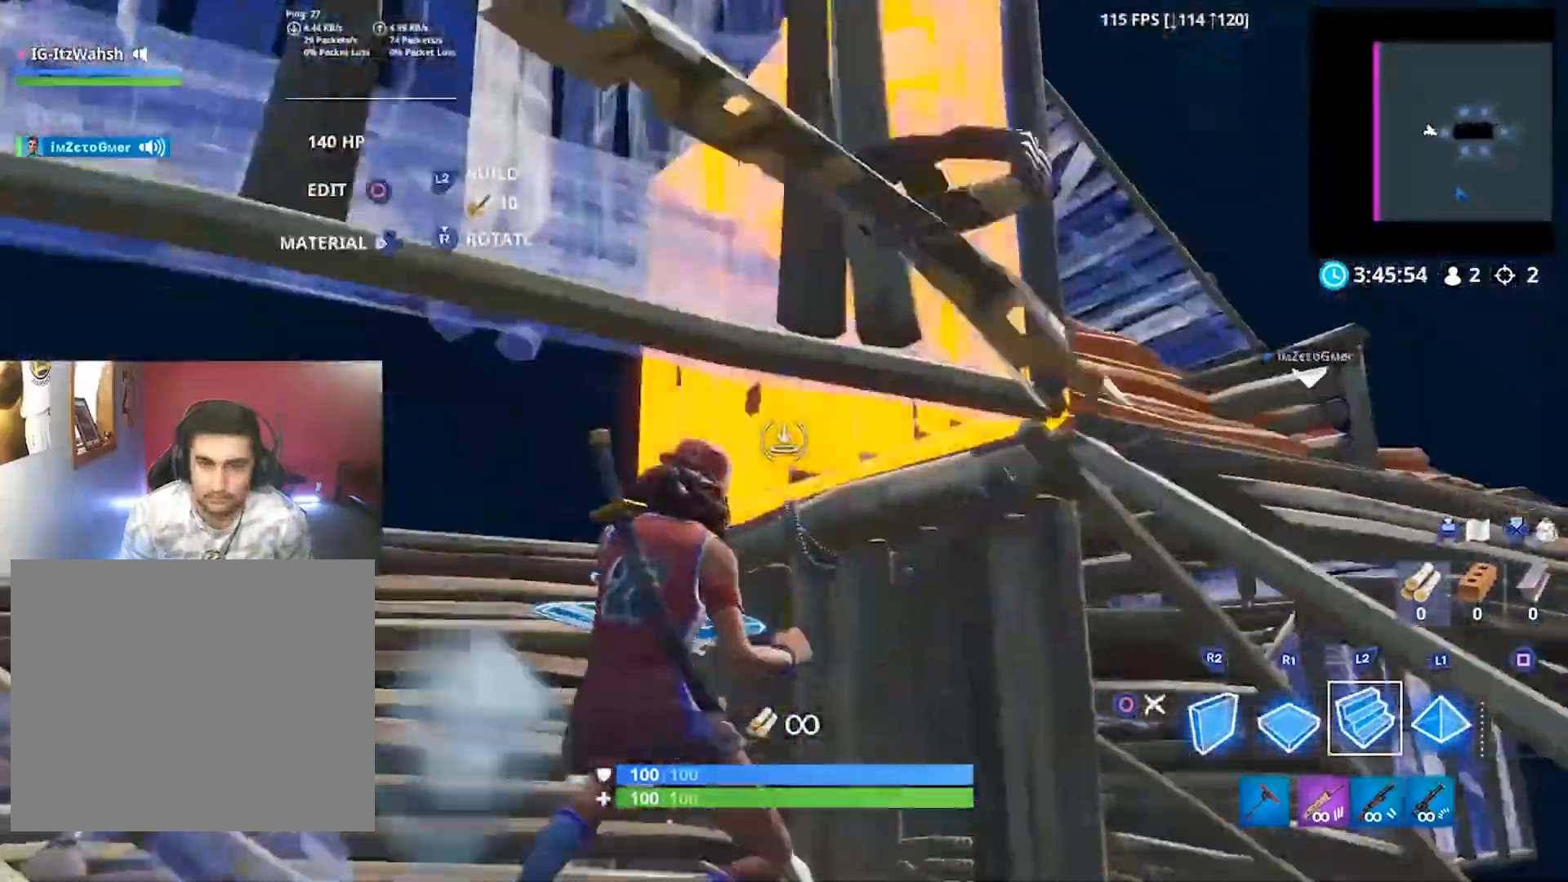
{"dt_ms": 500, "buttons": [], "left_stick": "up", "right_stick": "center", "button_events": [[67, "CROSS", "down"], [167, "CROSS", "up"]]}
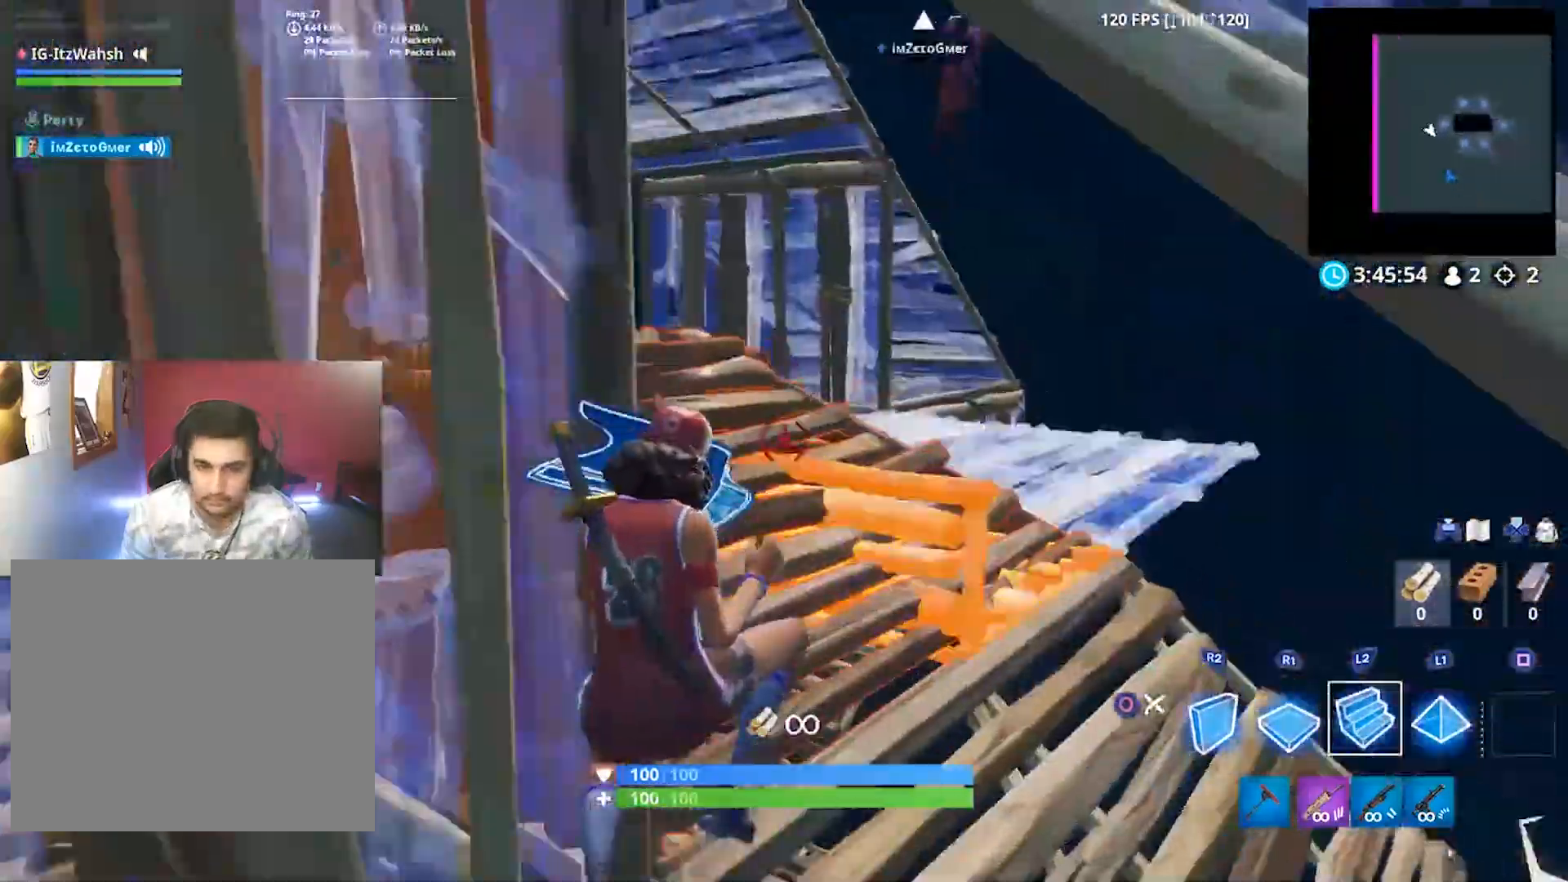
{"dt_ms": 500, "buttons": [], "left_stick": "up-left", "right_stick": "center", "button_events": []}
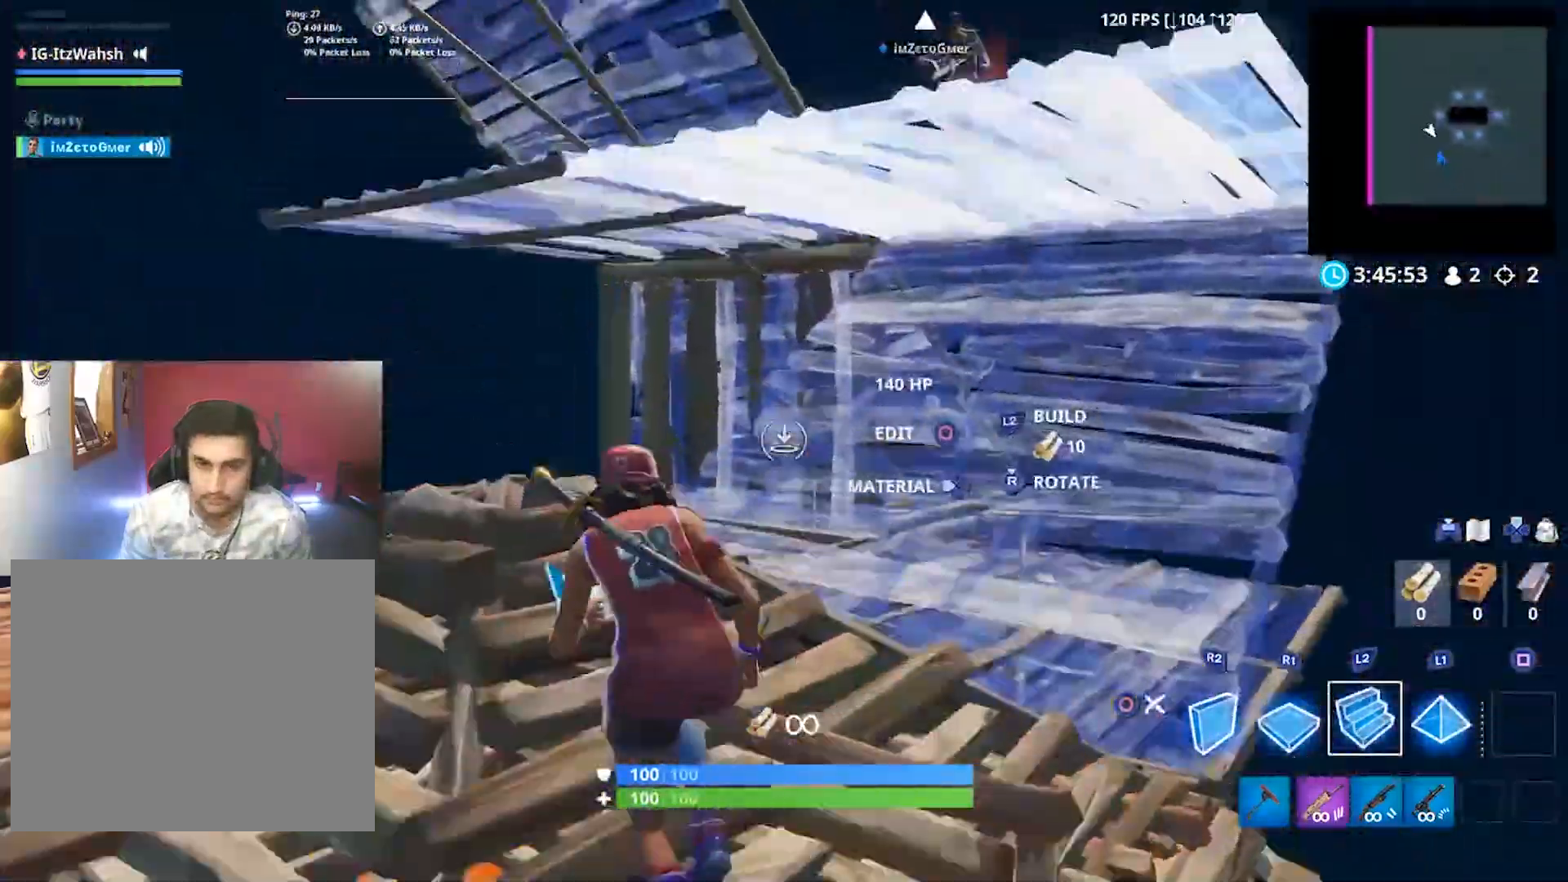
{"dt_ms": 1000, "buttons": ["CIRCLE"], "left_stick": "up-right", "right_stick": "center", "button_events": [[67, "R2", "down"], [400, "CROSS", "down"], [467, "R2", "up"], [500, "CROSS", "up"], [600, "L1", "down"], [933, "L1", "up"], [967, "CIRCLE", "down"]]}
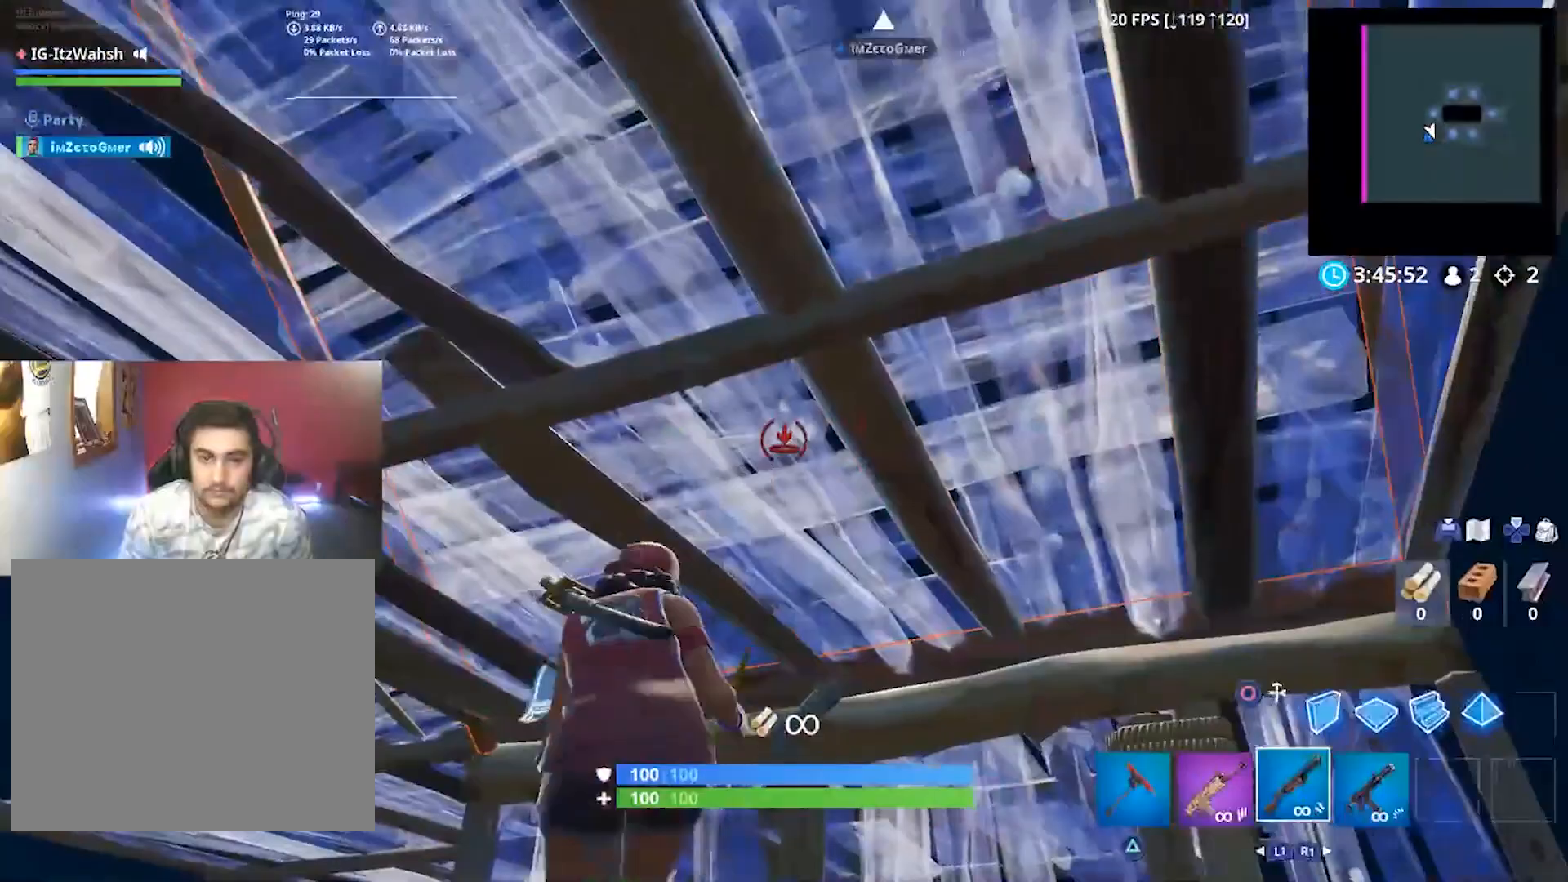
{"dt_ms": 500, "buttons": ["CIRCLE"], "left_stick": "up-right", "right_stick": "center", "button_events": [[33, "CIRCLE", "up"], [467, "CIRCLE", "down"]]}
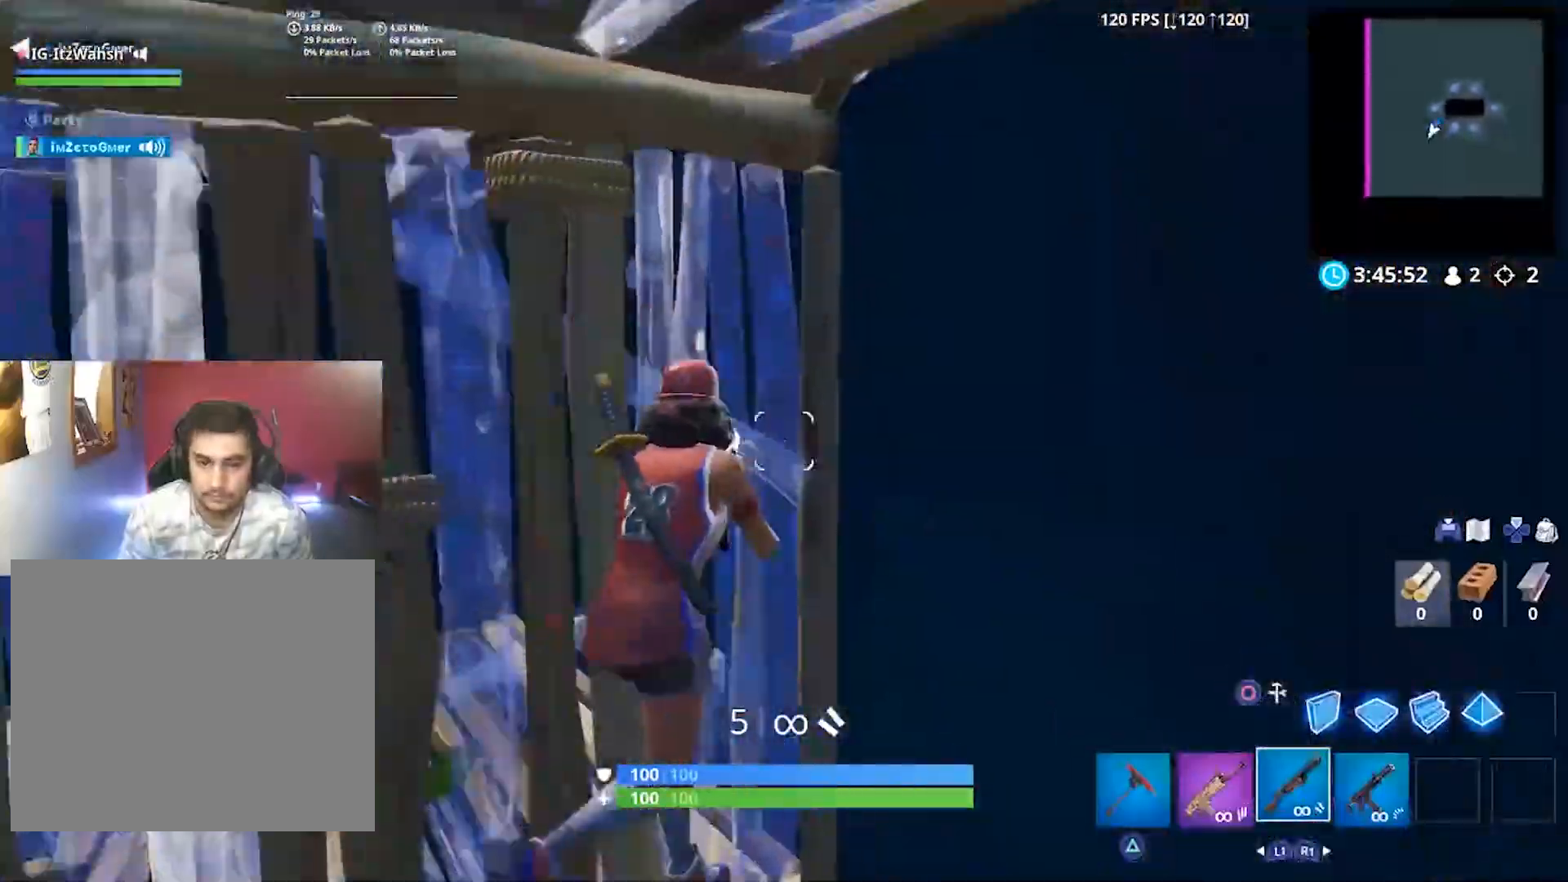
{"dt_ms": 500, "buttons": ["L2"], "left_stick": "up", "right_stick": "center", "button_events": [[67, "CIRCLE", "up"], [200, "R1", "down"], [233, "L2", "down"], [367, "R1", "up"]]}
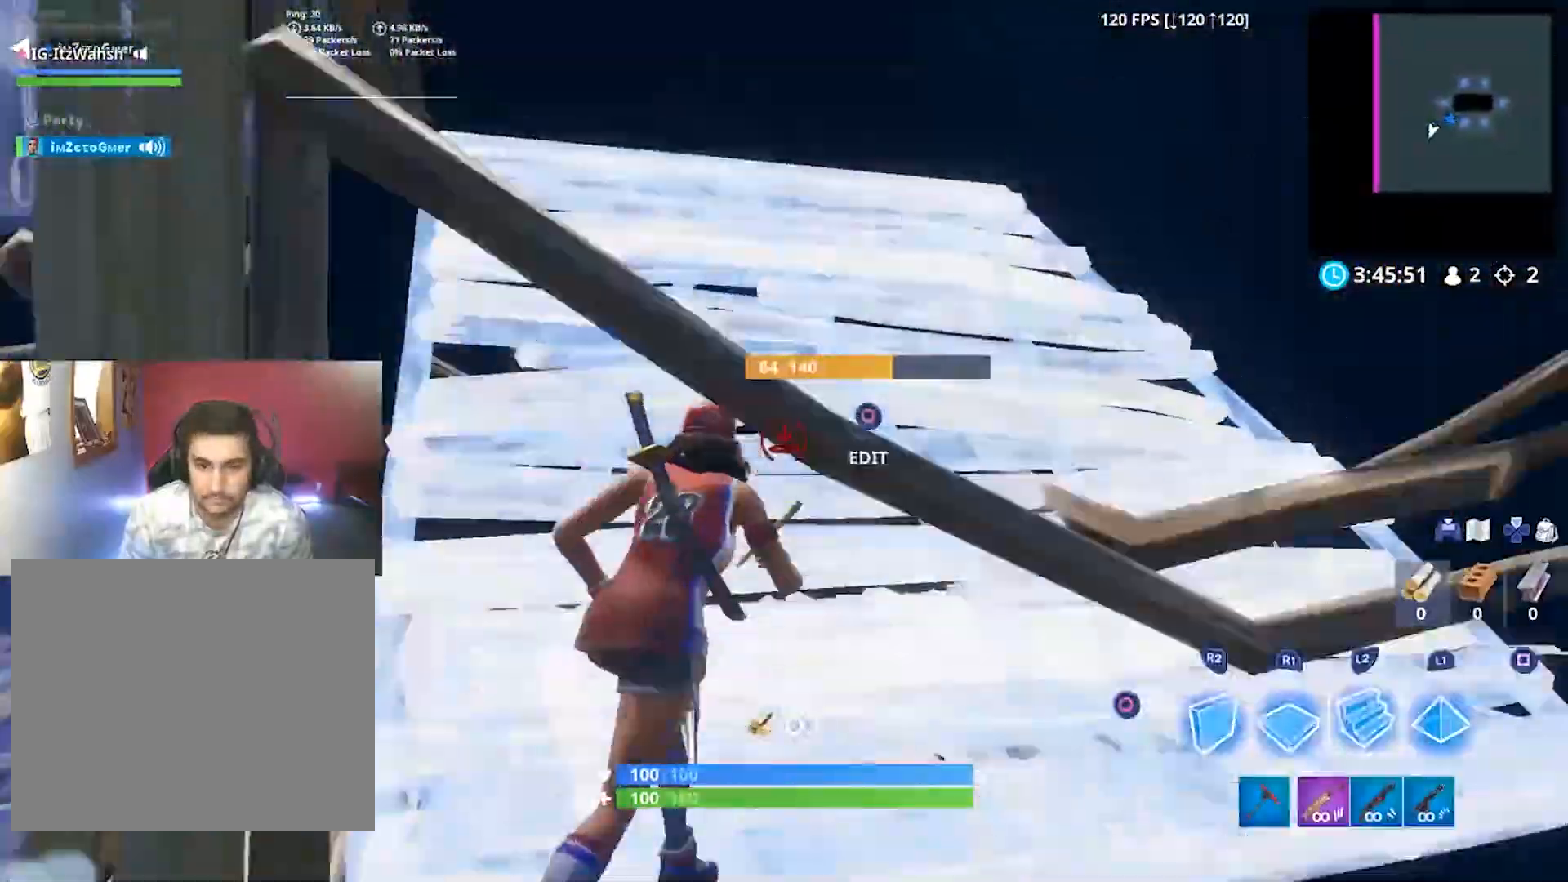
{"dt_ms": 500, "buttons": ["R2"], "left_stick": "up-right", "right_stick": "up-left", "button_events": [[67, "L2", "up"], [433, "R2", "down"]]}
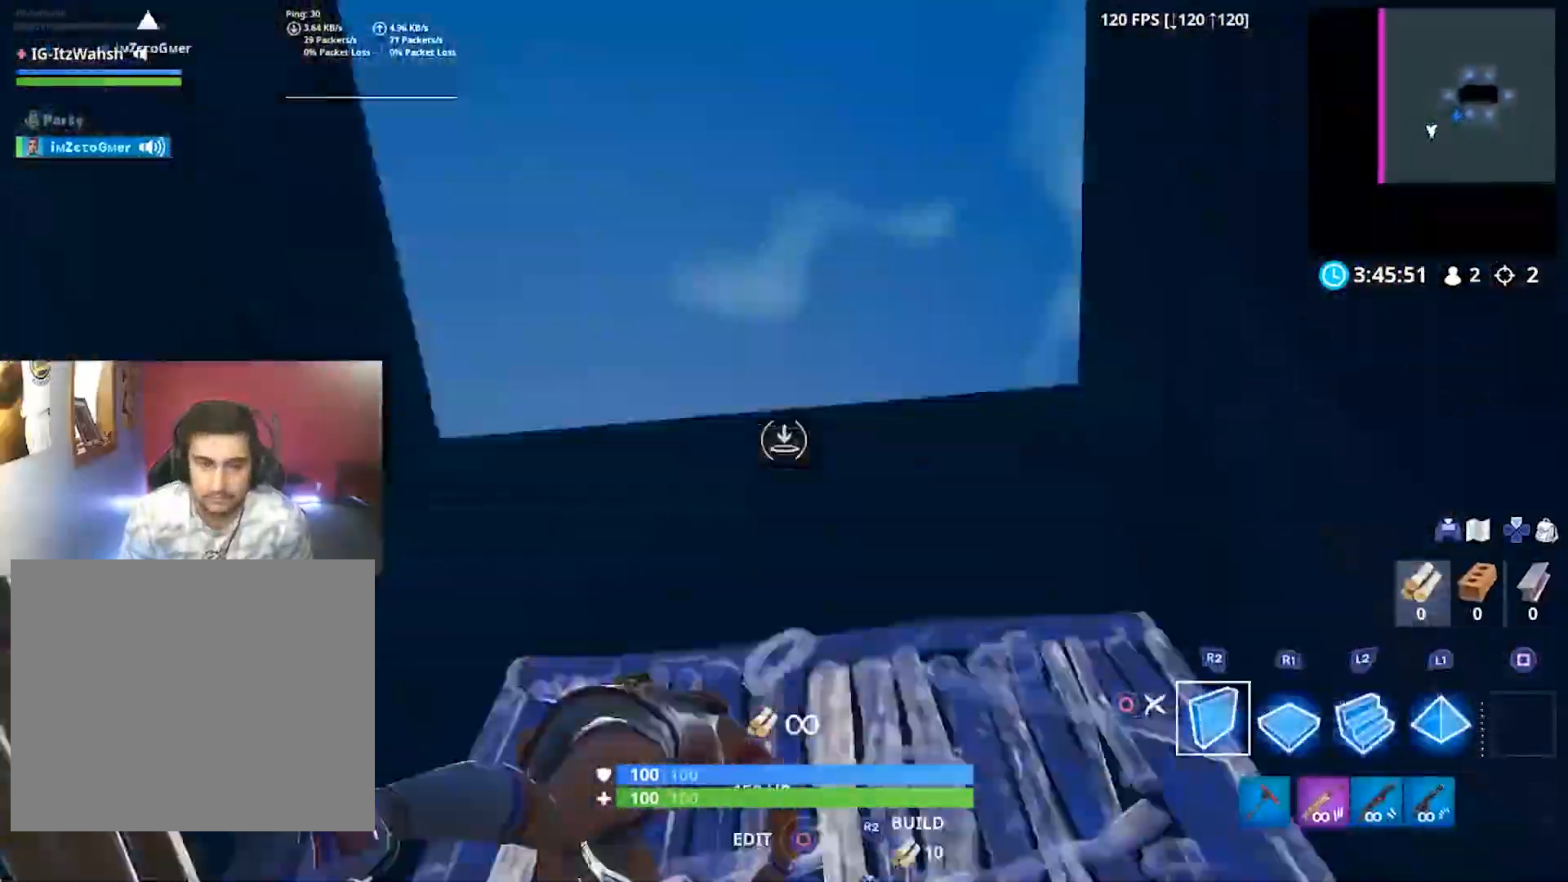
{"dt_ms": 1000, "buttons": ["L2"], "left_stick": "up", "right_stick": "down", "button_events": [[300, "CROSS", "down"], [367, "CROSS", "up"], [400, "R2", "up"], [700, "L2", "down"]]}
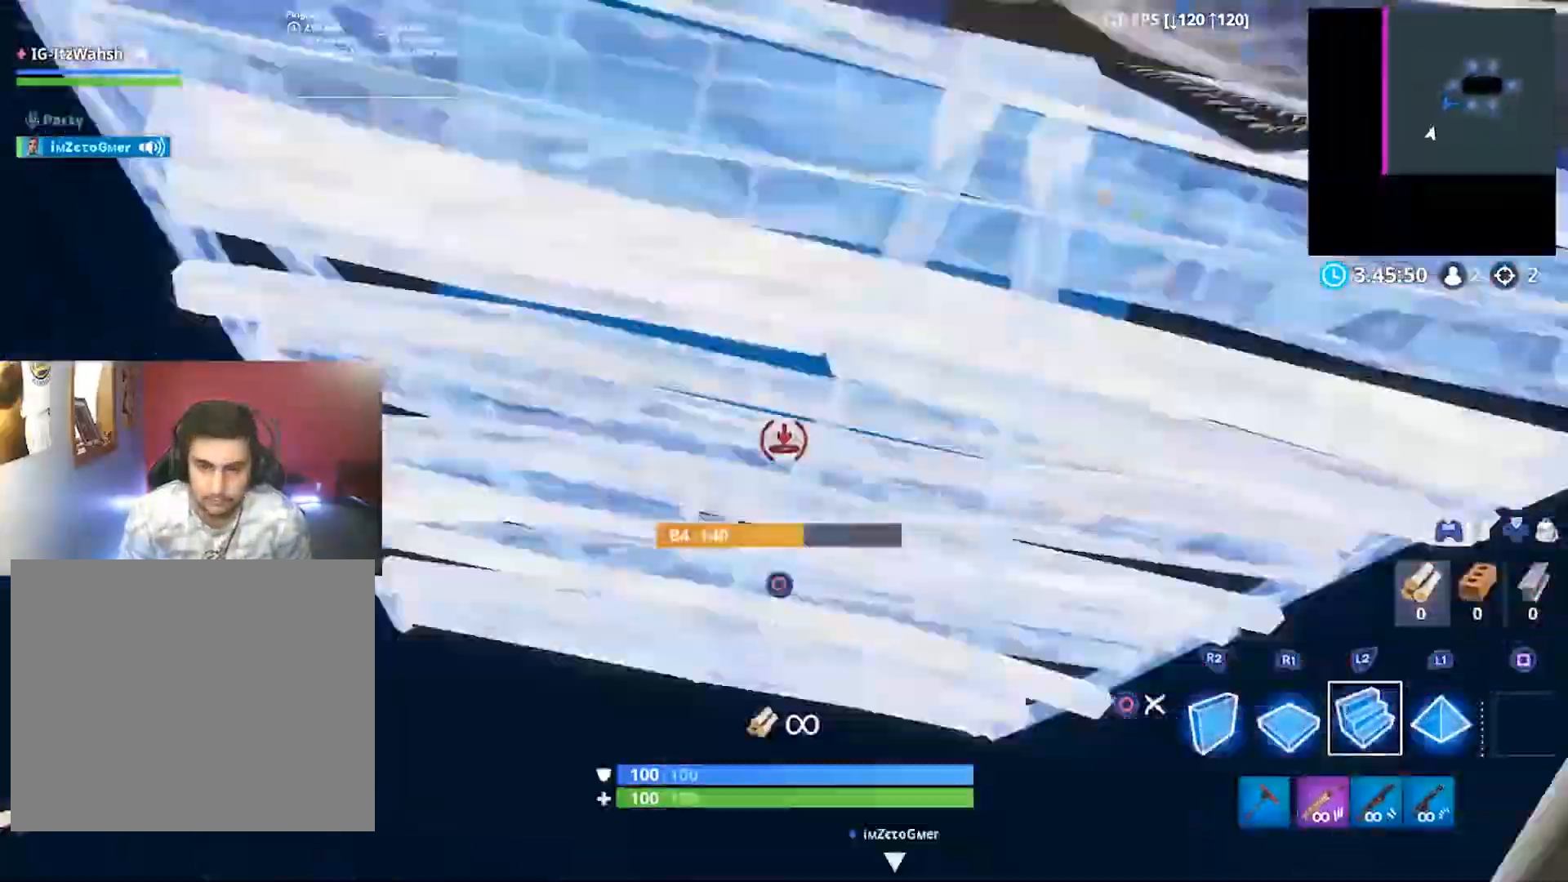
{"dt_ms": 500, "buttons": ["L2"], "left_stick": "up", "right_stick": "center", "button_events": []}
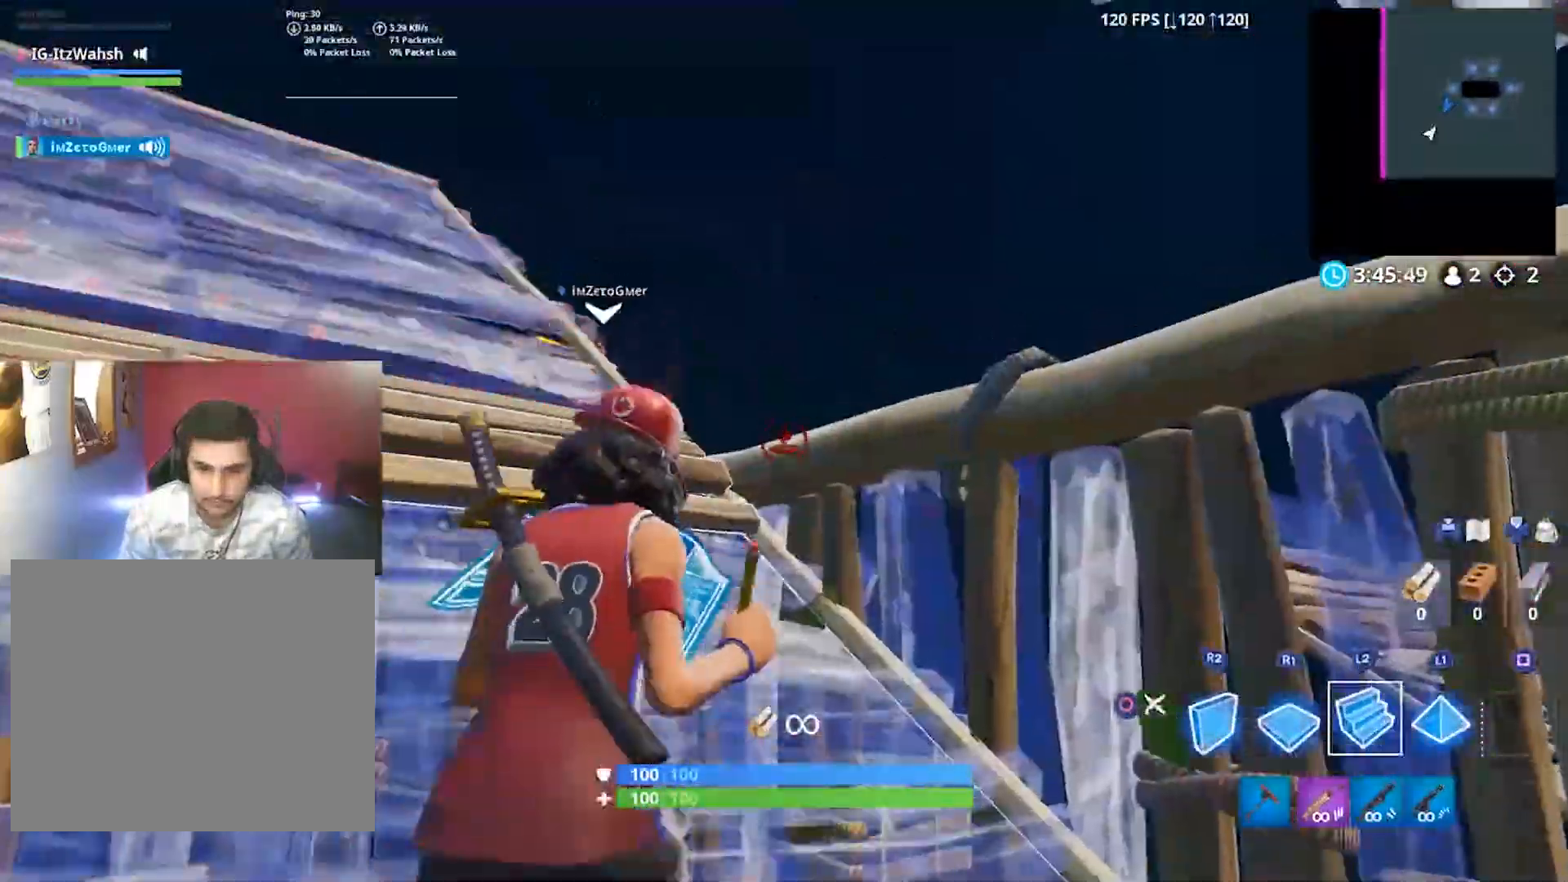
{"dt_ms": 500, "buttons": ["L2"], "left_stick": "up", "right_stick": "center", "button_events": []}
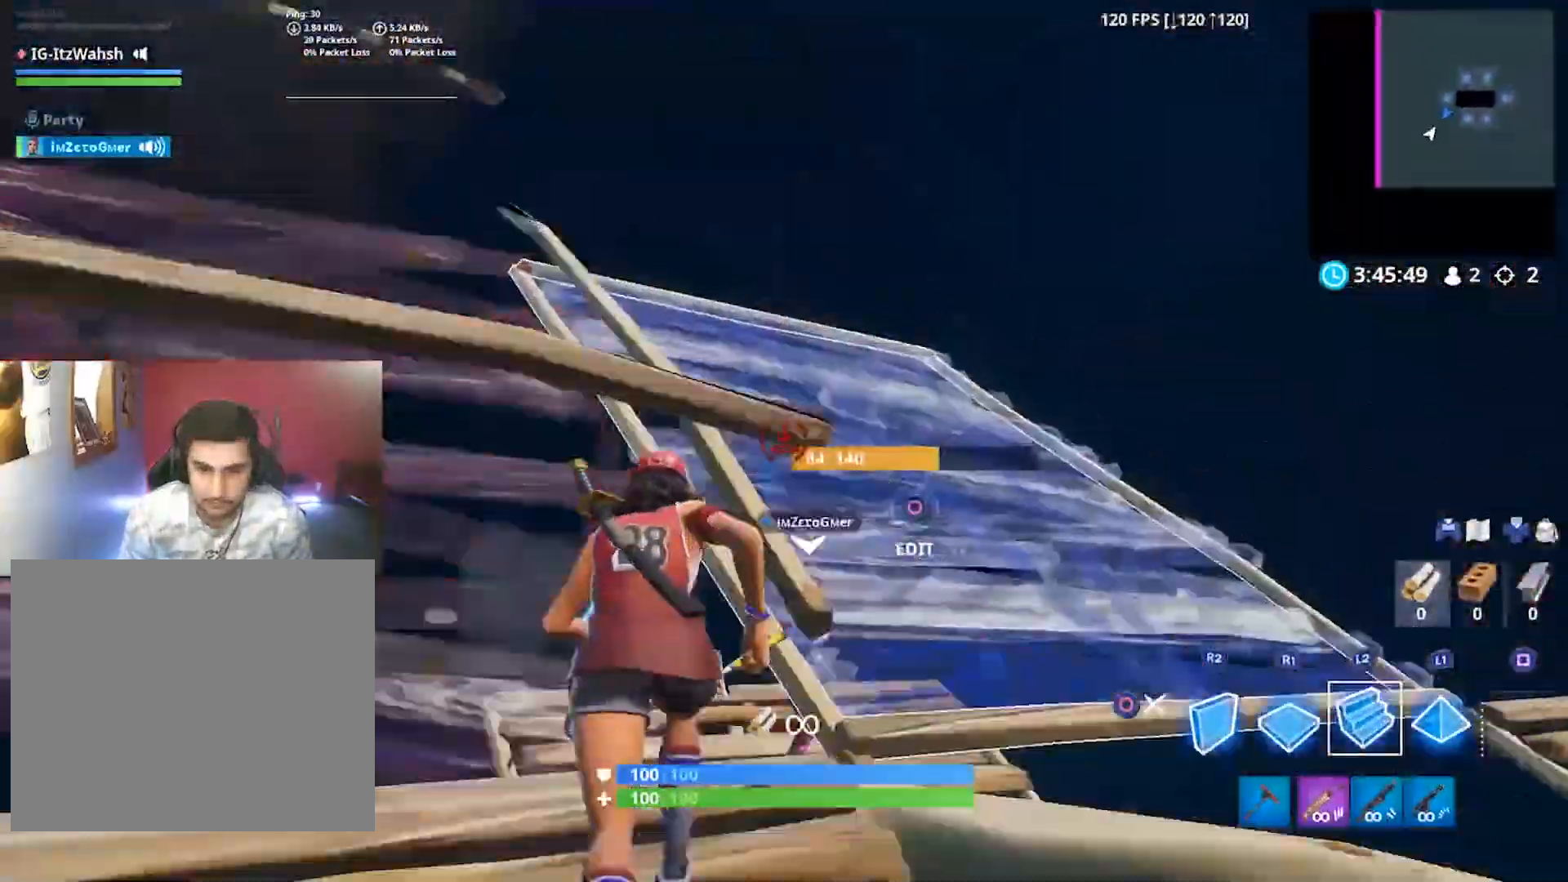
{"dt_ms": 500, "buttons": ["L2"], "left_stick": "up", "right_stick": "down", "button_events": []}
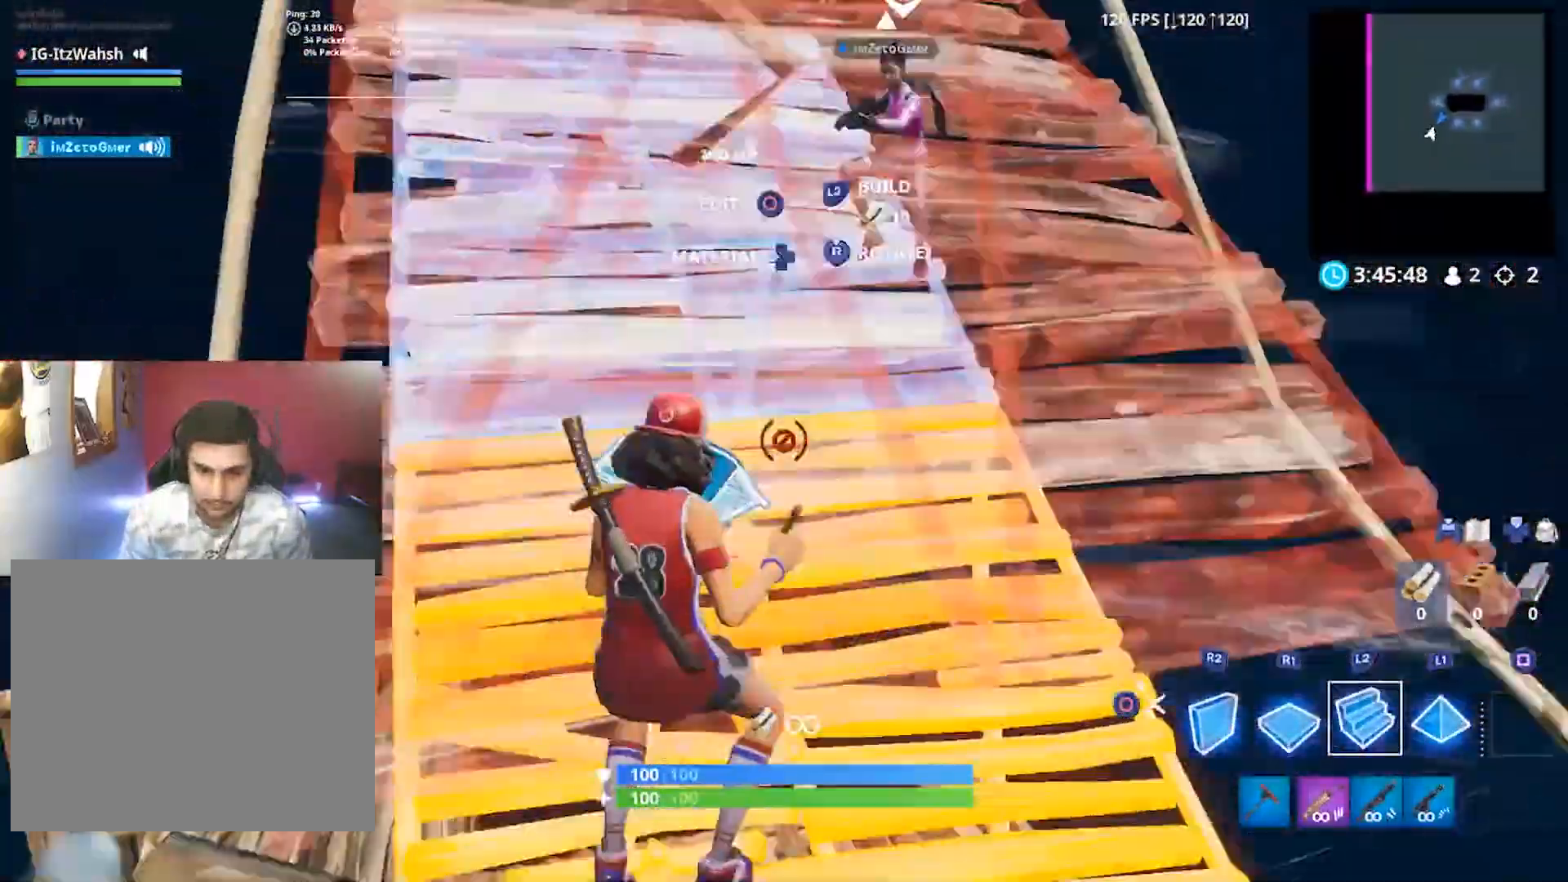
{"dt_ms": 500, "buttons": ["CROSS", "R2"], "left_stick": "up-right", "right_stick": "center", "button_events": [[33, "L2", "up"], [67, "R2", "down"], [367, "CROSS", "down"], [400, "CROSS", "up"], [433, "CROSS", "down"]]}
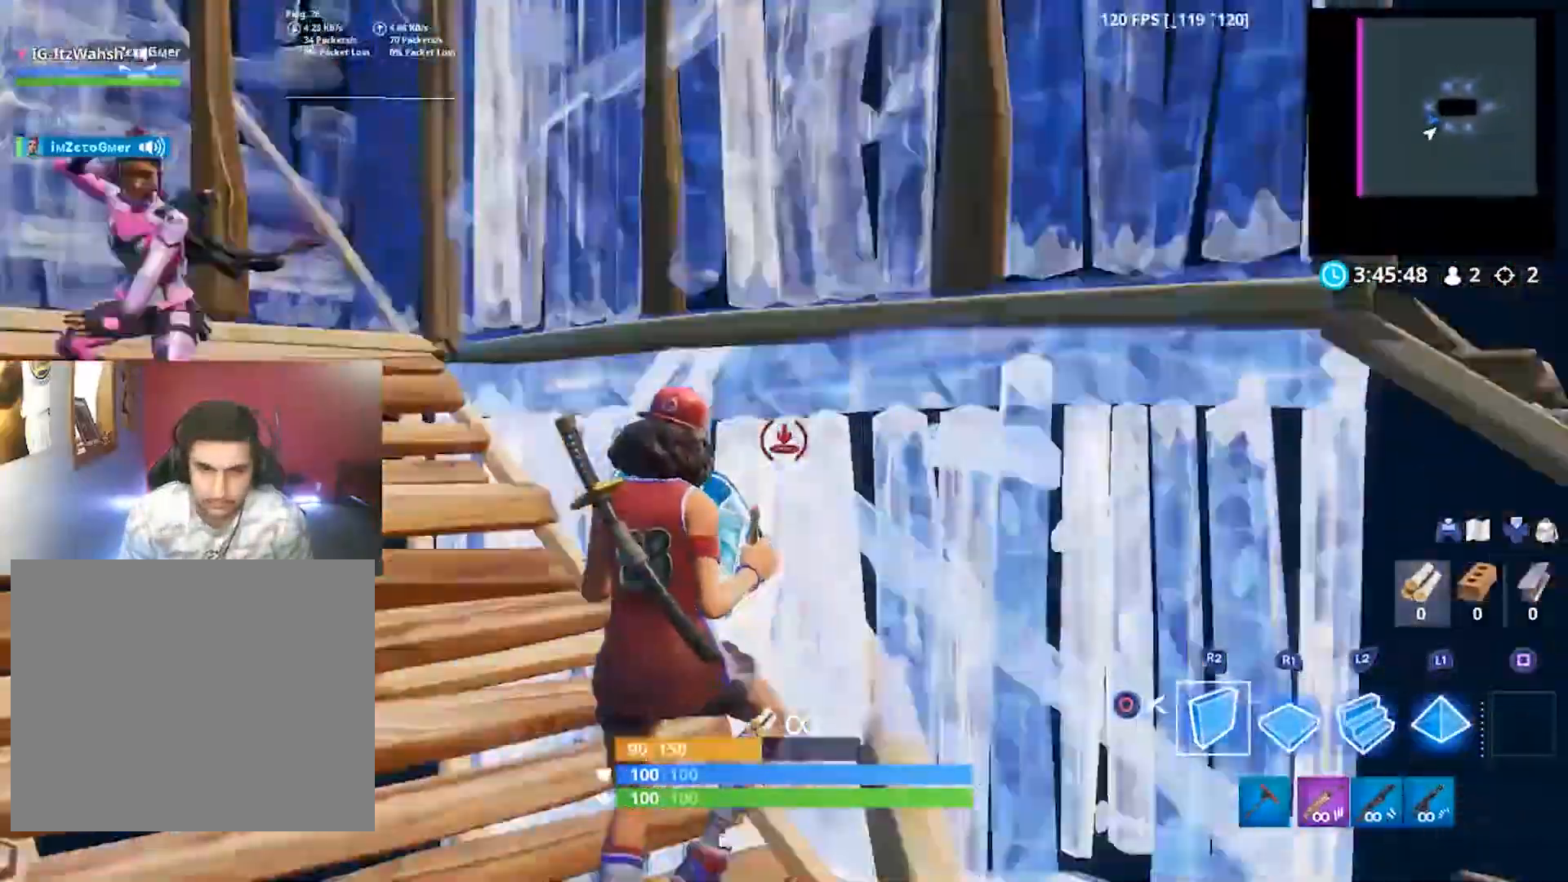
{"dt_ms": 500, "buttons": [], "left_stick": "left", "right_stick": "left", "button_events": [[33, "R2", "up"], [100, "CIRCLE", "down"], [100, "CROSS", "up"], [200, "CIRCLE", "up"]]}
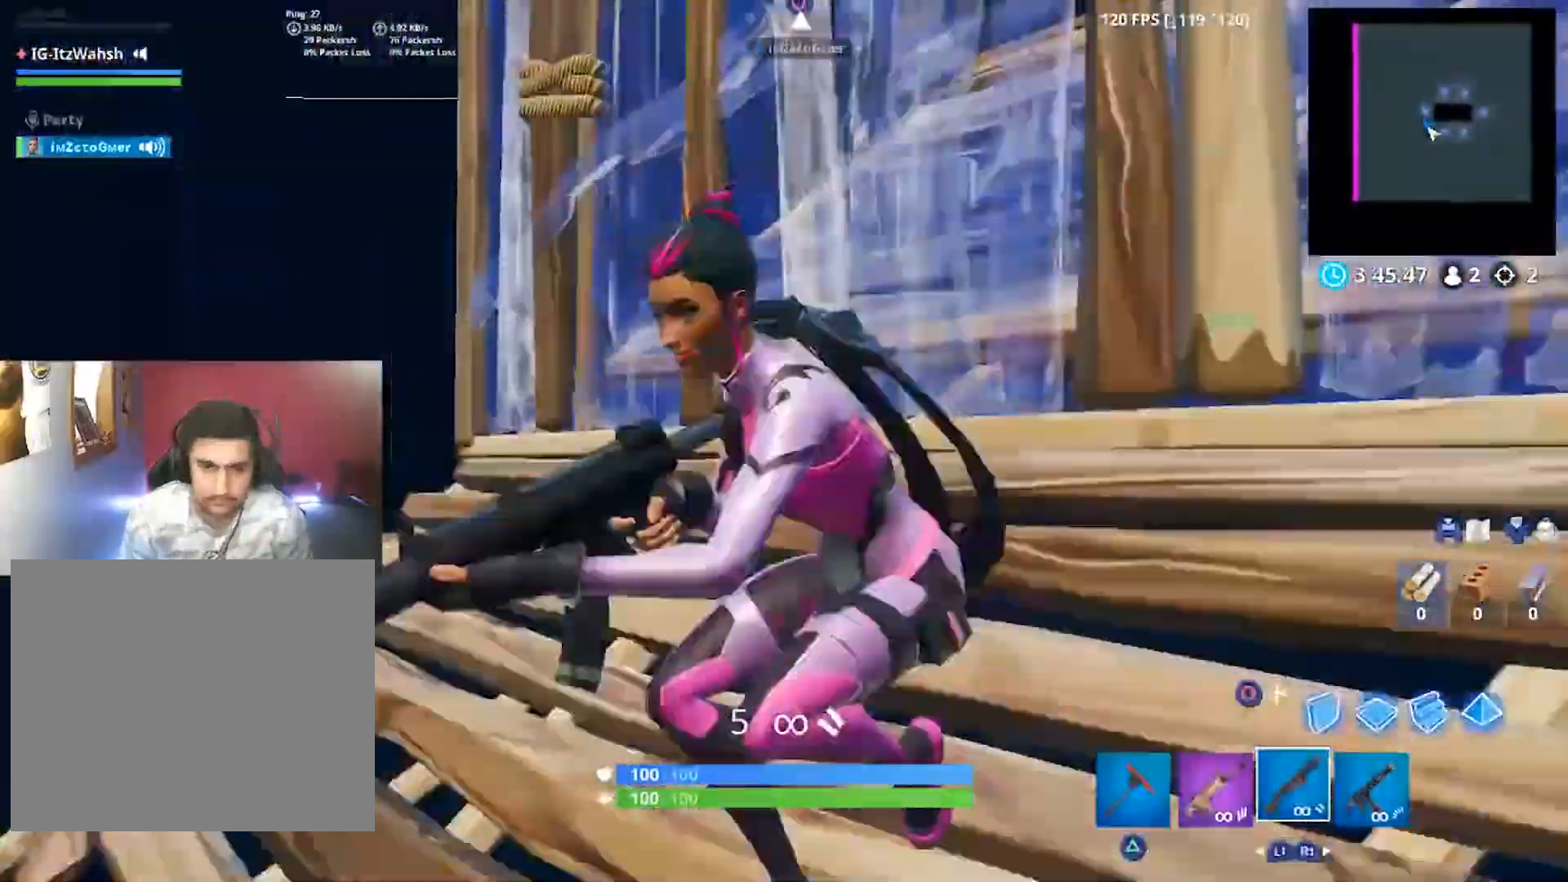
{"dt_ms": 500, "buttons": [], "left_stick": "up-left", "right_stick": "down-right", "button_events": [[200, "R2", "down"], [300, "L1", "down"], [333, "R2", "up"], [433, "L1", "up"]]}
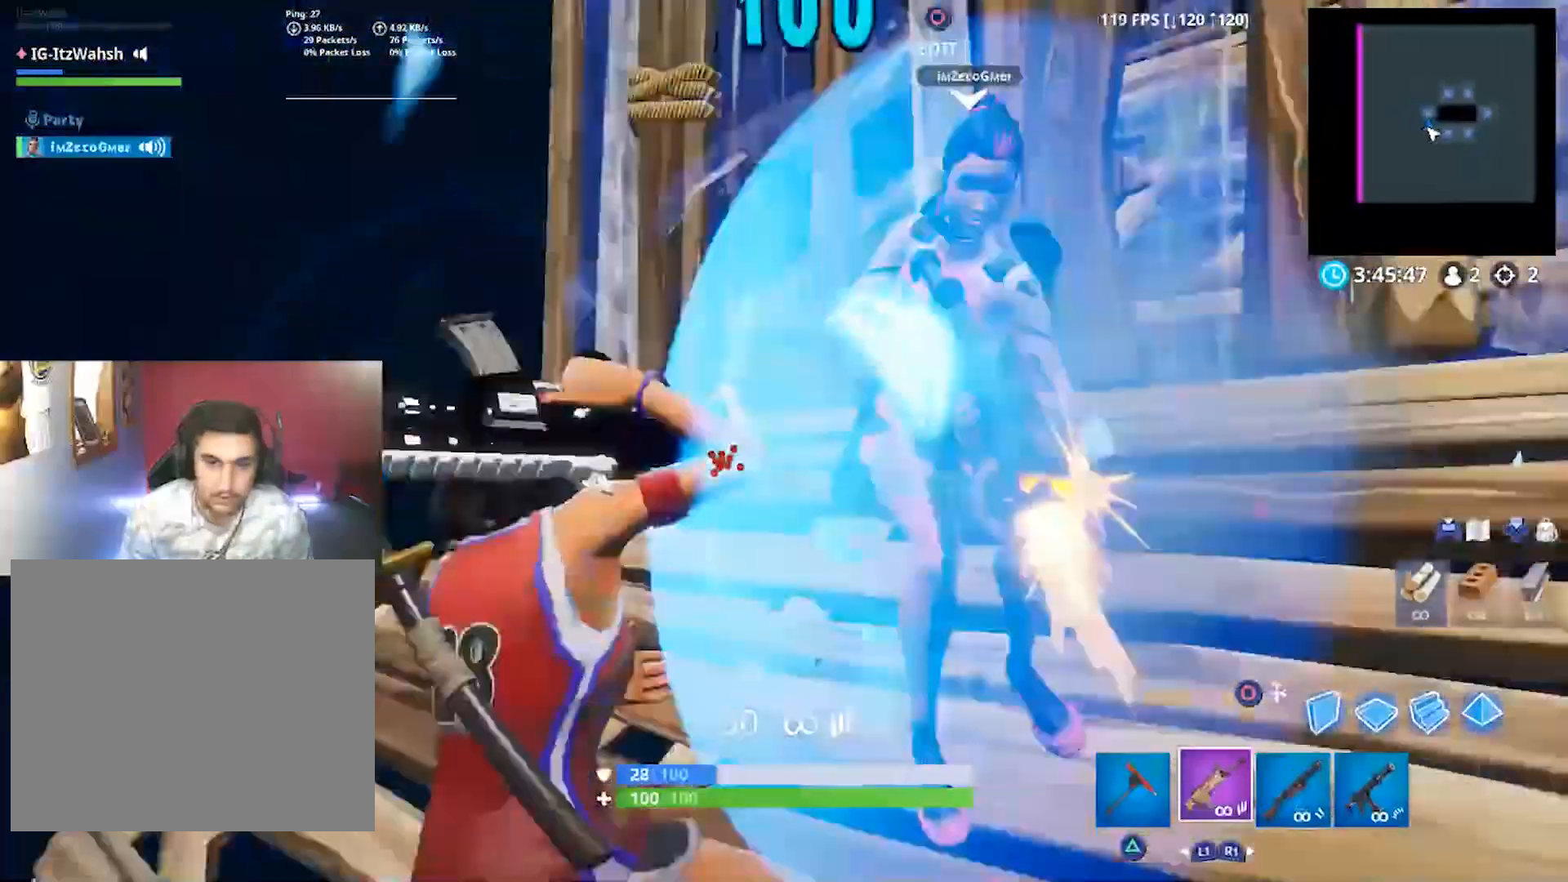
{"dt_ms": 500, "buttons": ["R2"], "left_stick": "center", "right_stick": "right", "button_events": [[133, "R2", "down"]]}
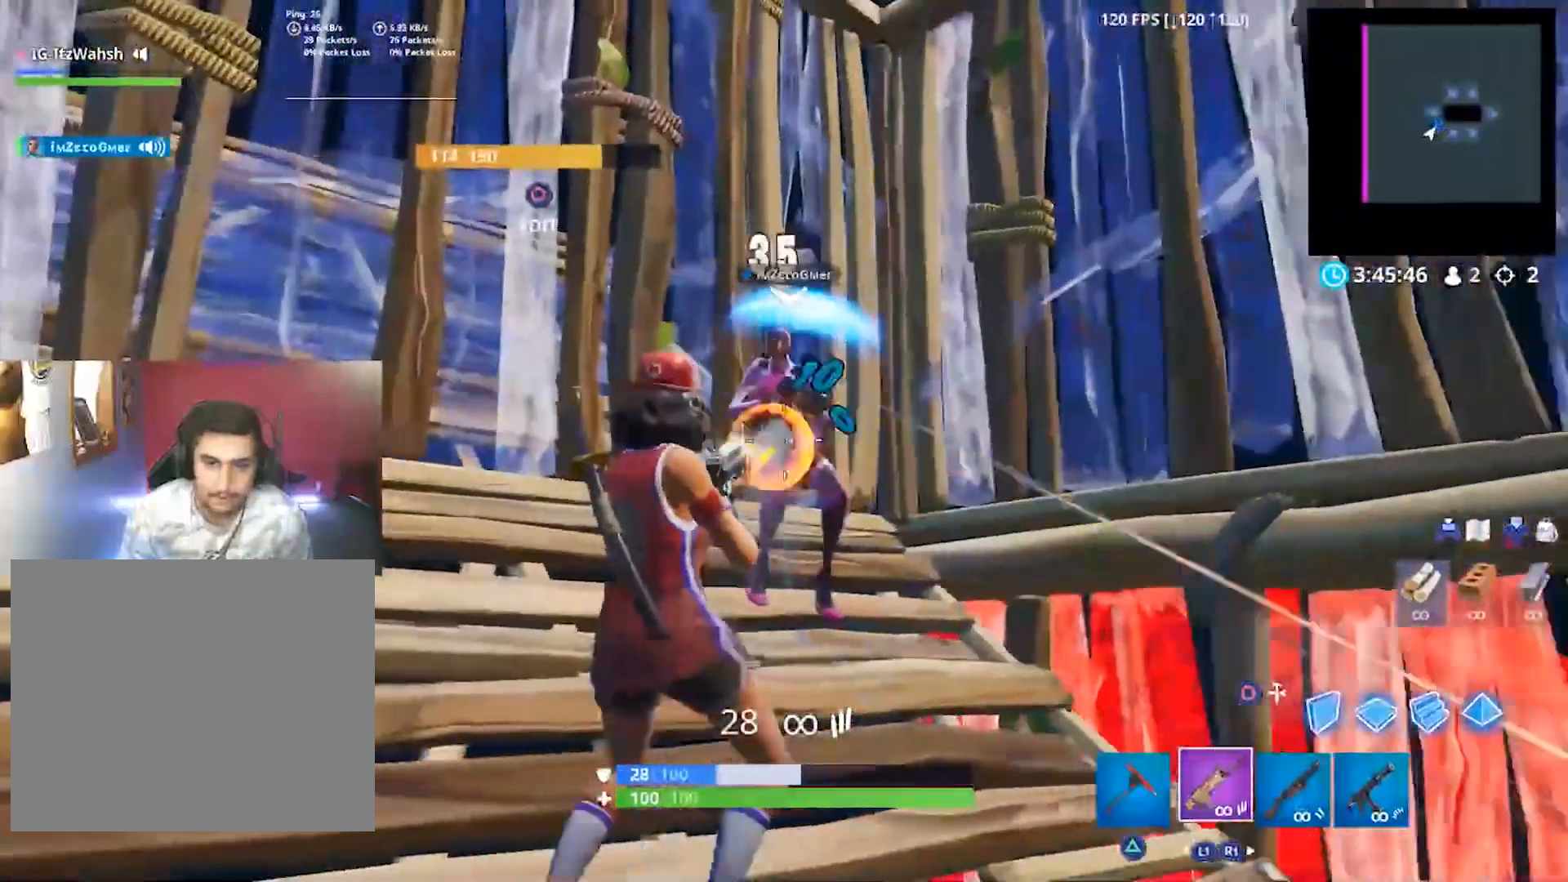
{"dt_ms": 500, "buttons": ["R1"], "left_stick": "up", "right_stick": "down-right", "button_events": [[400, "R2", "up"], [467, "R1", "down"]]}
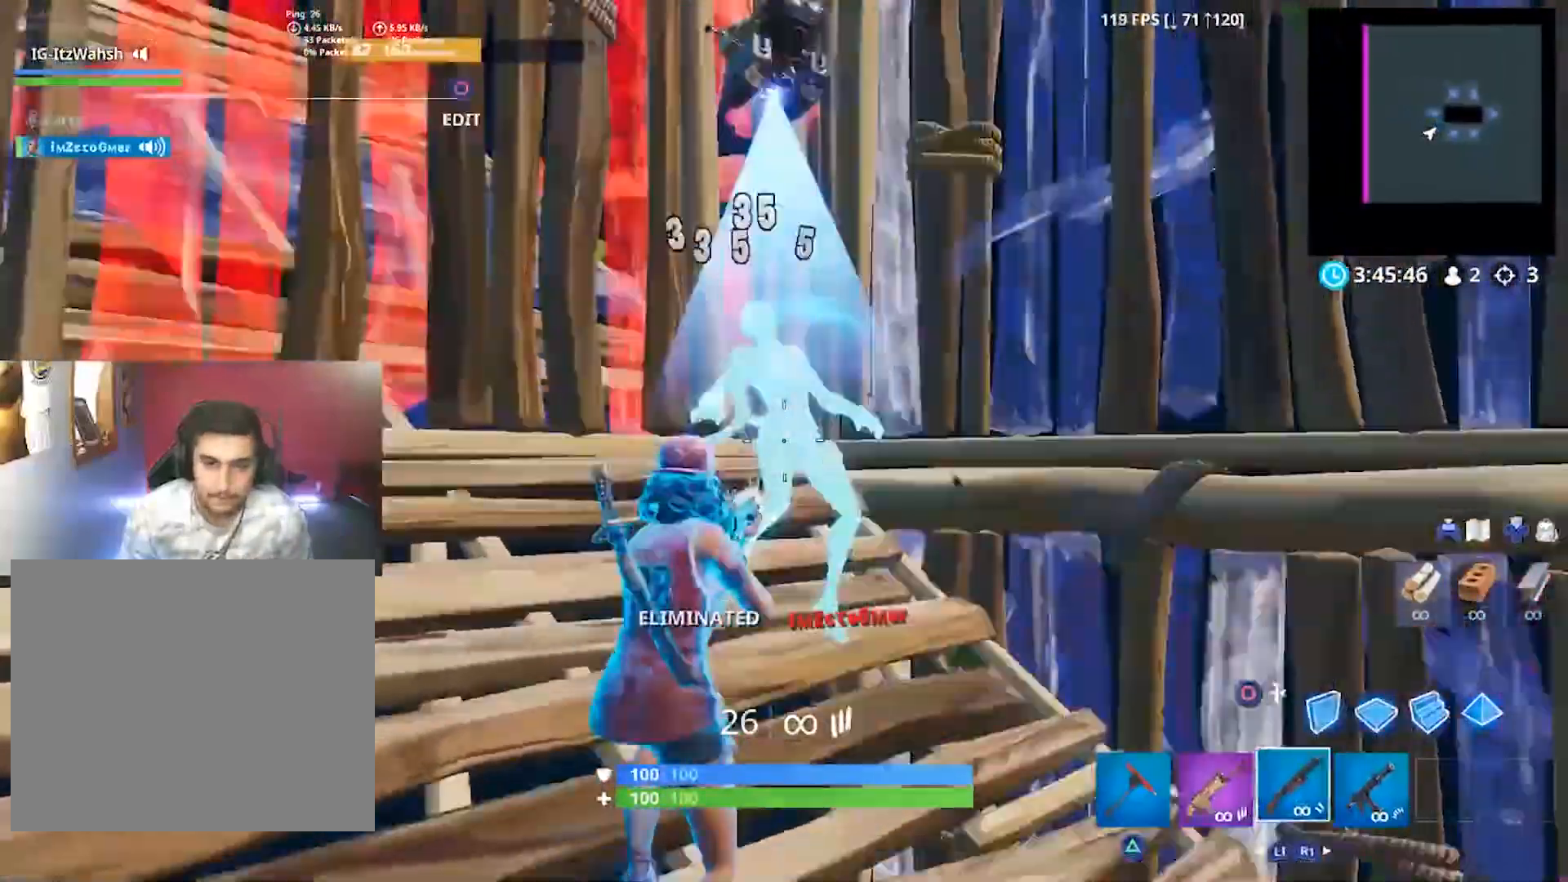
{"dt_ms": 500, "buttons": [], "left_stick": "up", "right_stick": "center", "button_events": [[67, "R1", "up"]]}
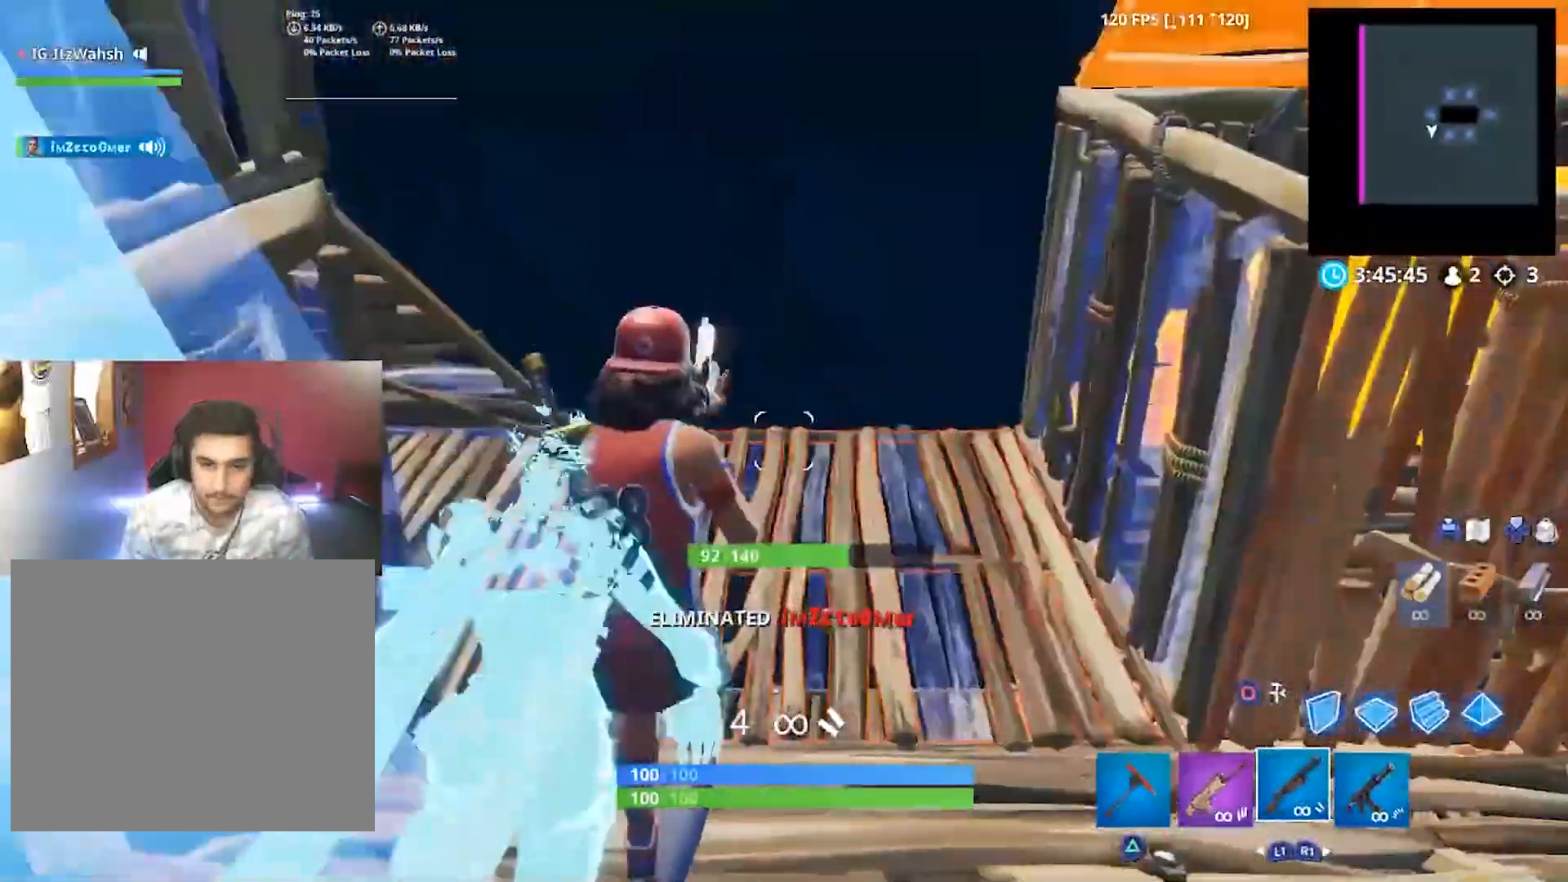
{"dt_ms": 500, "buttons": ["SQUARE"], "left_stick": "up", "right_stick": "center", "button_events": [[267, "CROSS", "down"], [367, "CROSS", "up"], [400, "SQUARE", "down"]]}
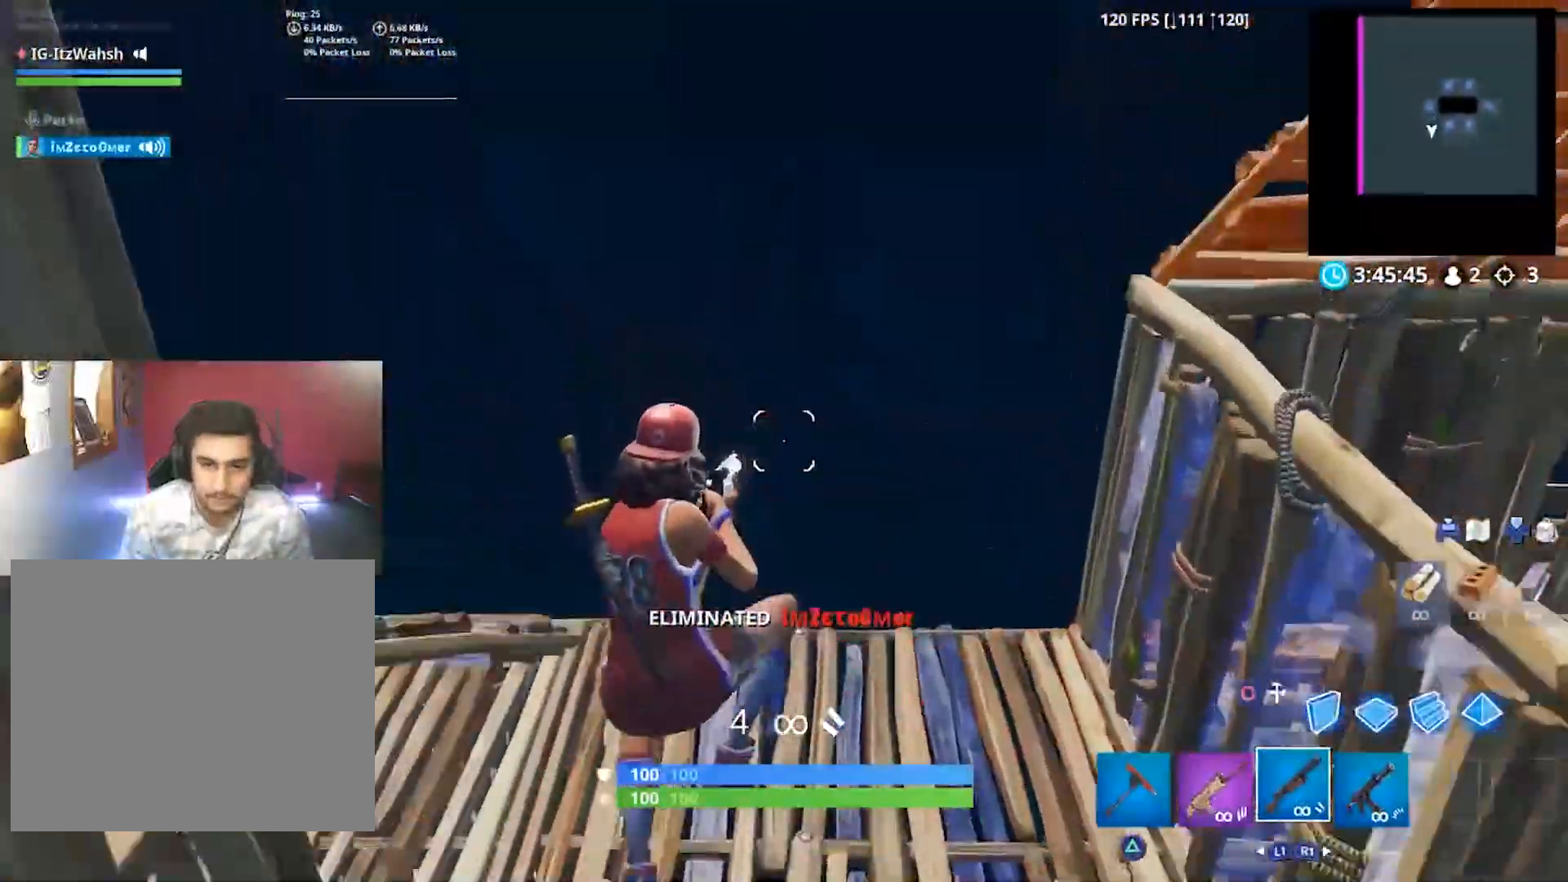
{"dt_ms": 500, "buttons": [], "left_stick": "up", "right_stick": "center", "button_events": [[33, "SQUARE", "up"]]}
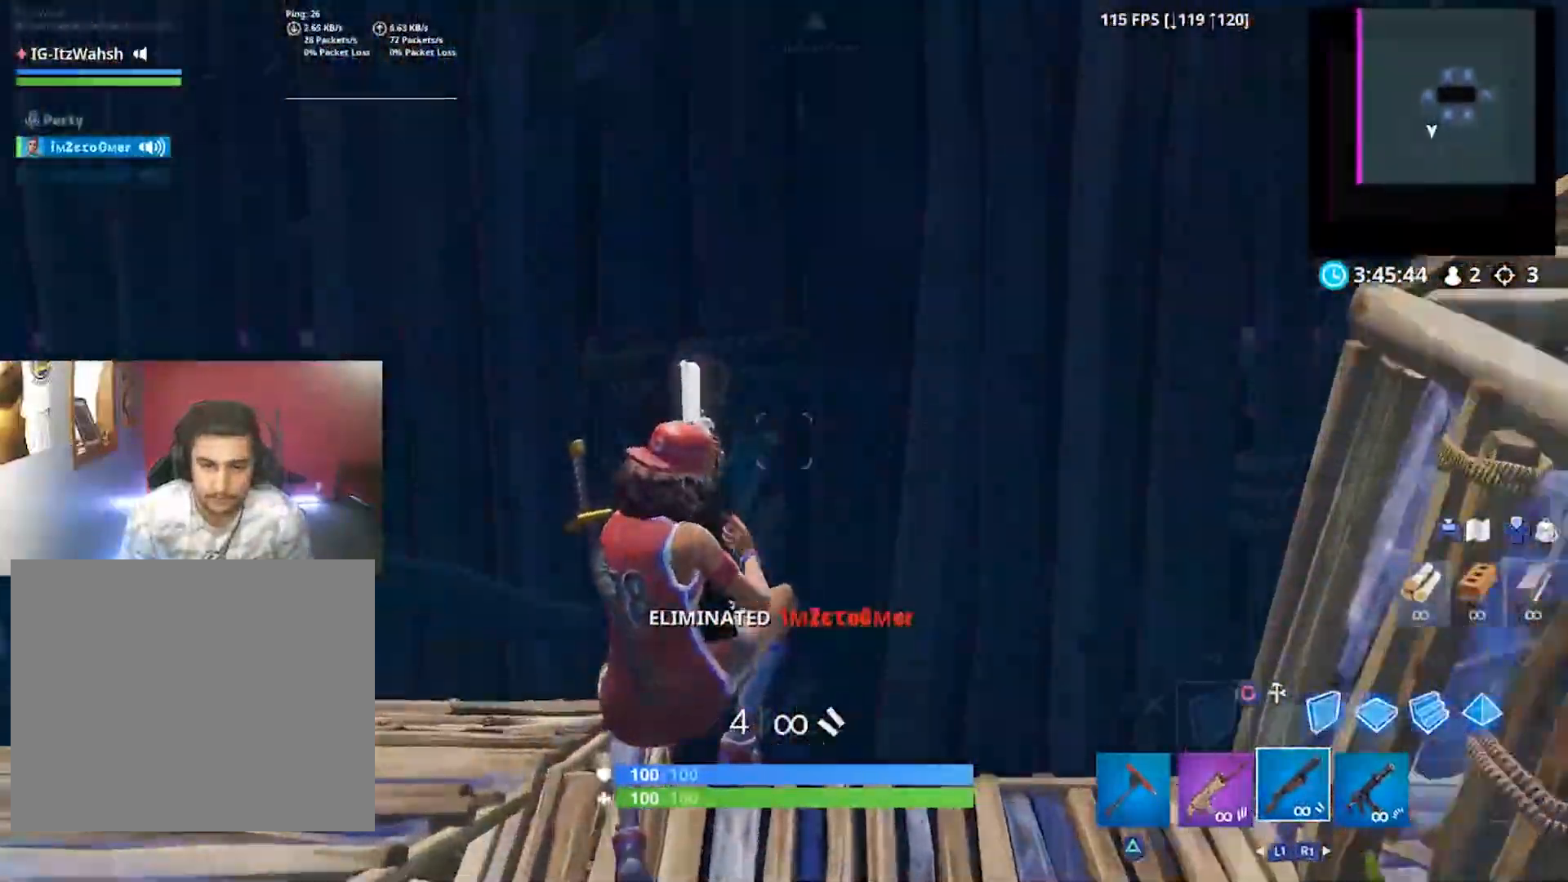
{"dt_ms": 500, "buttons": [], "left_stick": "up", "right_stick": "down-left", "button_events": [[333, "CROSS", "down"], [400, "CROSS", "up"]]}
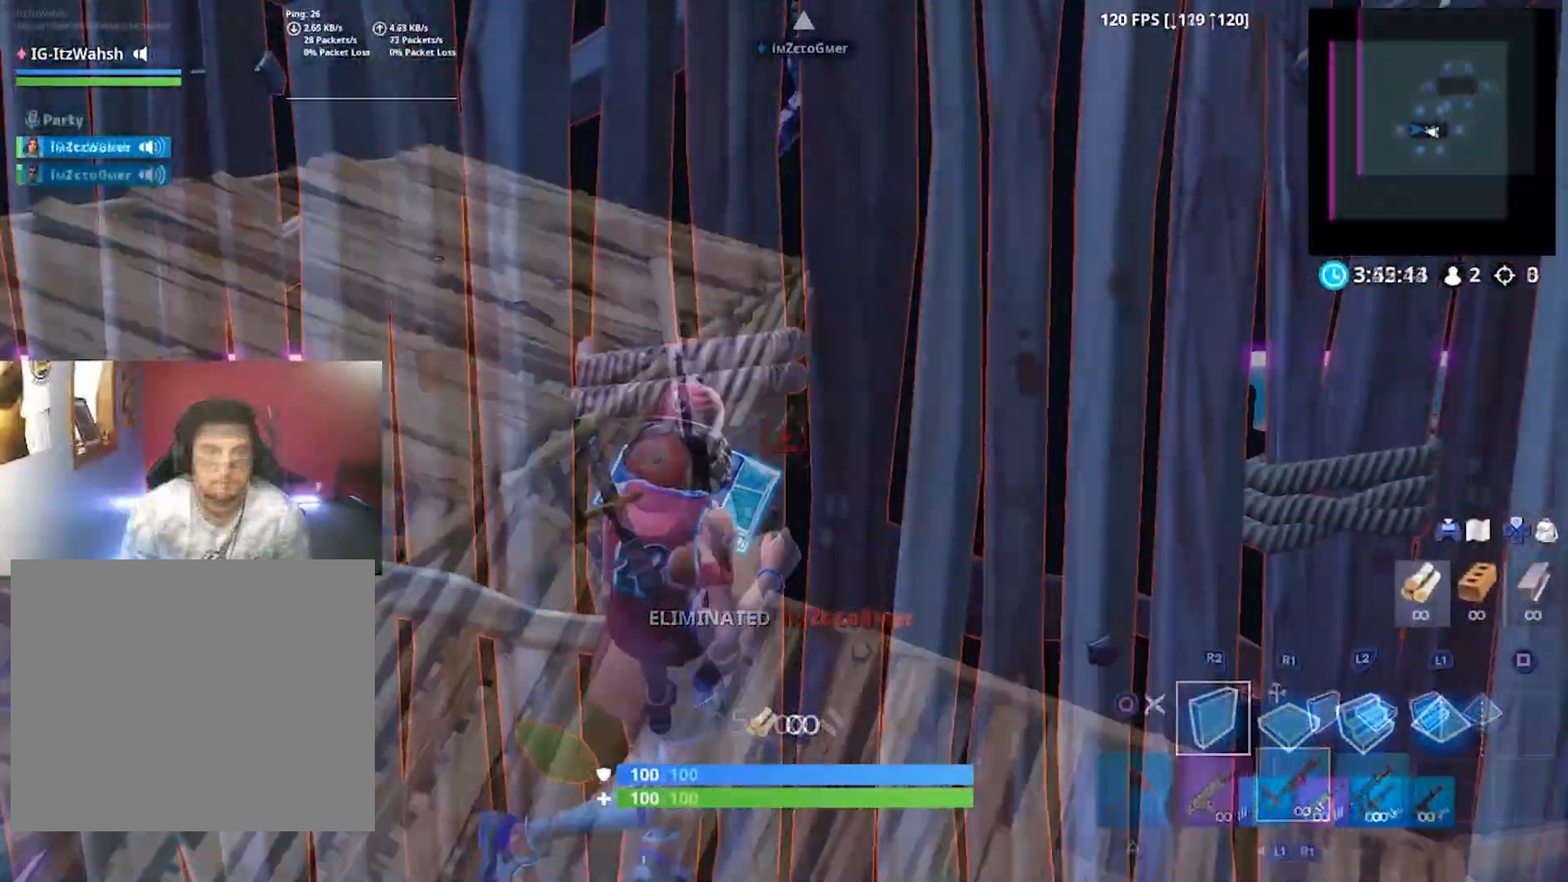
{"dt_ms": 500, "buttons": [], "left_stick": "up", "right_stick": "center", "button_events": []}
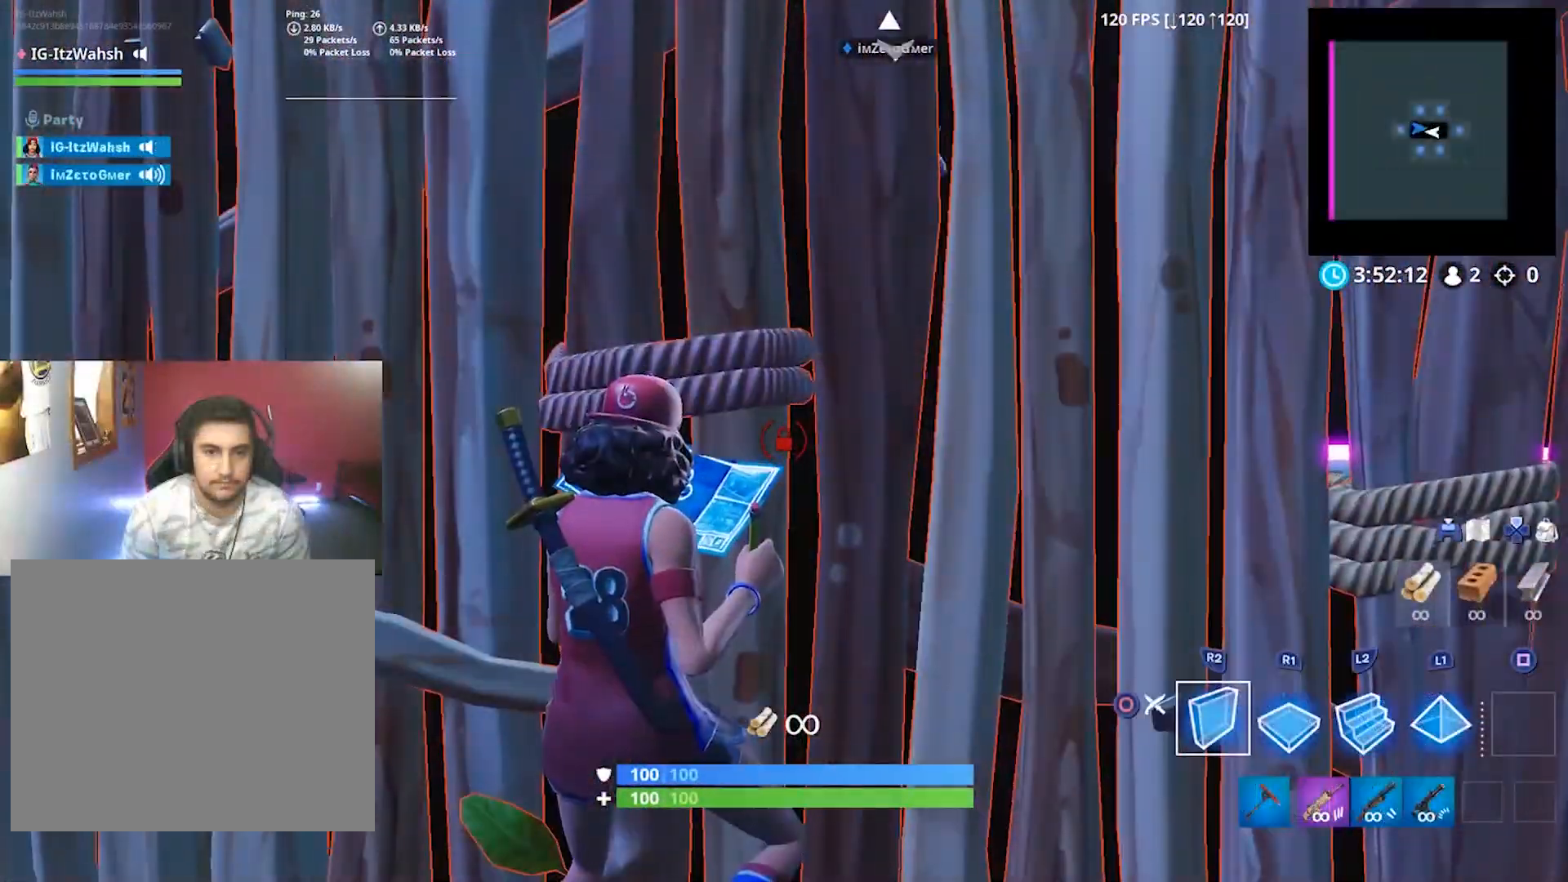
{"dt_ms": 500, "buttons": [], "left_stick": "up", "right_stick": "center", "button_events": []}
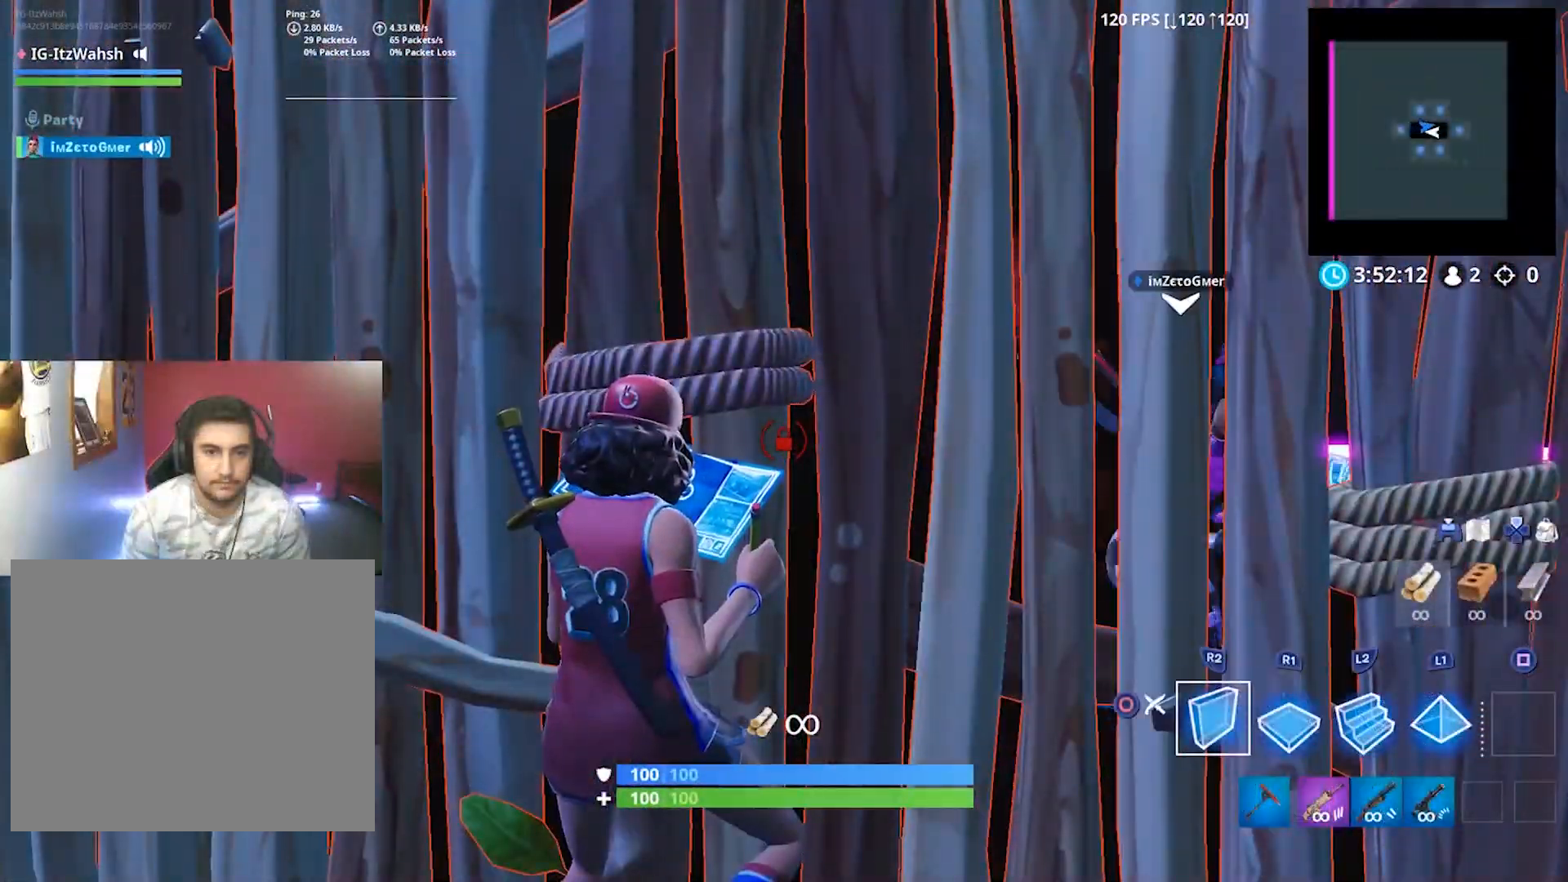
{"dt_ms": 500, "buttons": [], "left_stick": "up", "right_stick": "center", "button_events": []}
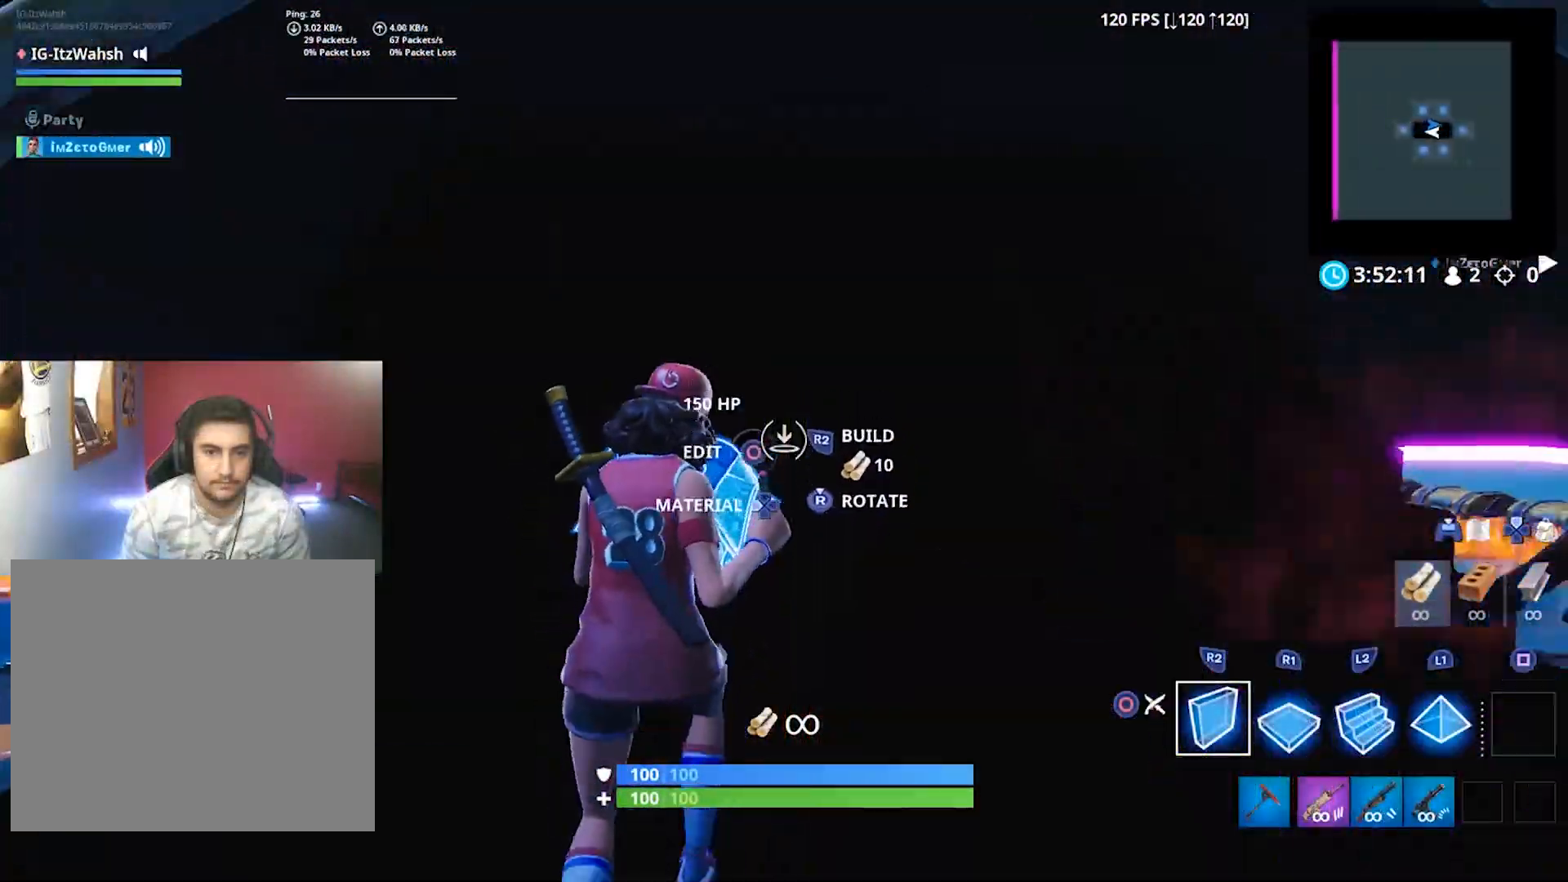
{"dt_ms": 500, "buttons": [], "left_stick": "up", "right_stick": "center", "button_events": []}